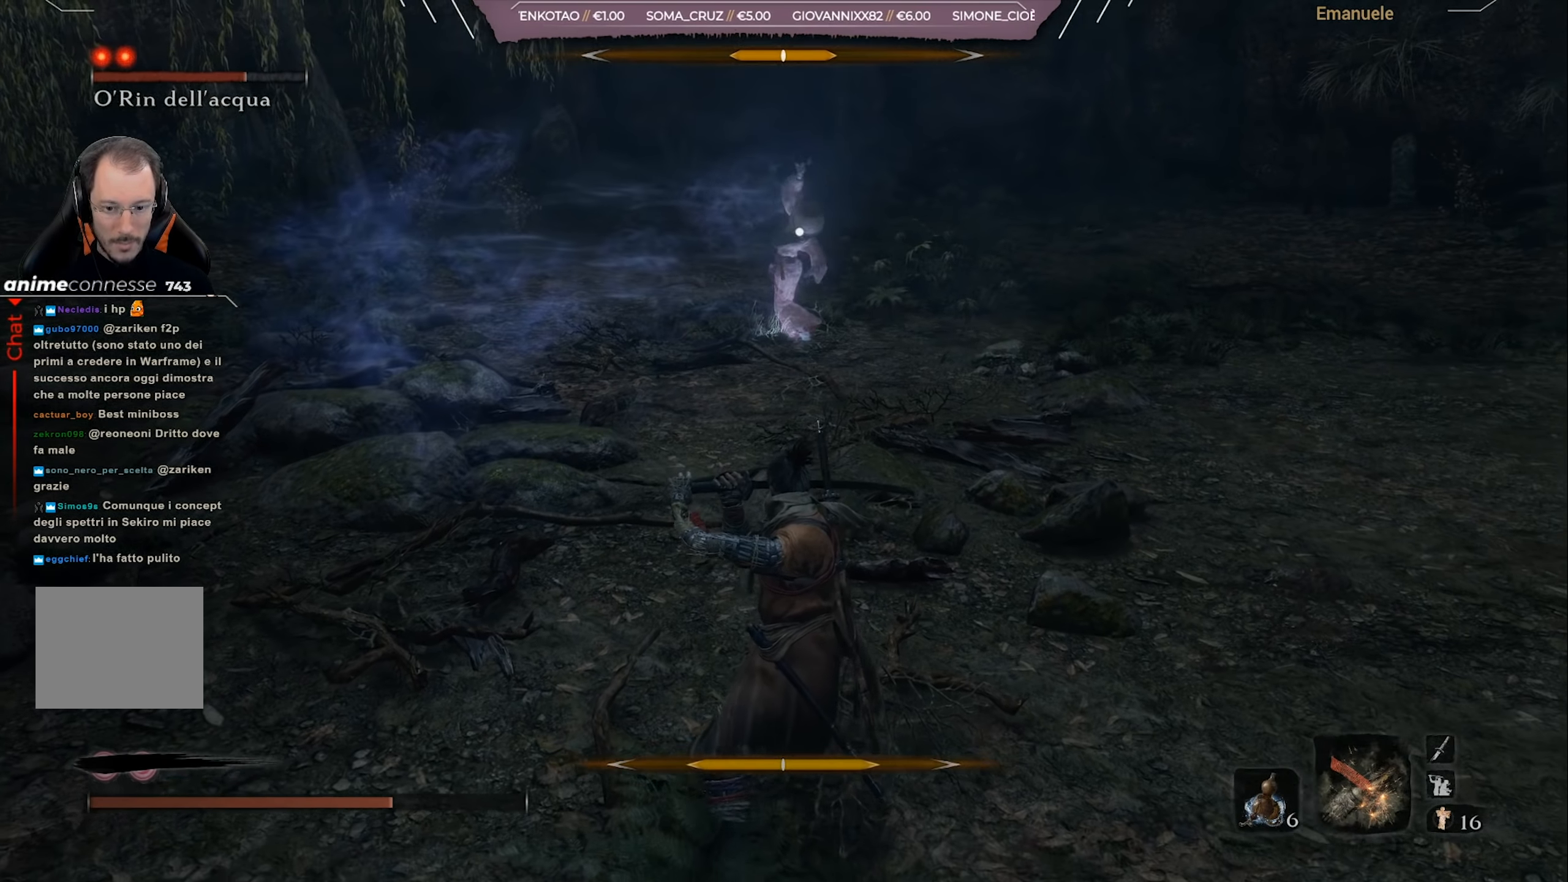
Gameplay with a controller (PlayStation layout); each line is a JSON object with the inputs held at the frame after it. "events" lists button and stick changes between this image and that frame as [ms after this image, input, new state], when the widget could be followed in between.
{"buttons": ["L1"], "left_stick": "down", "right_stick": "center", "events": []}
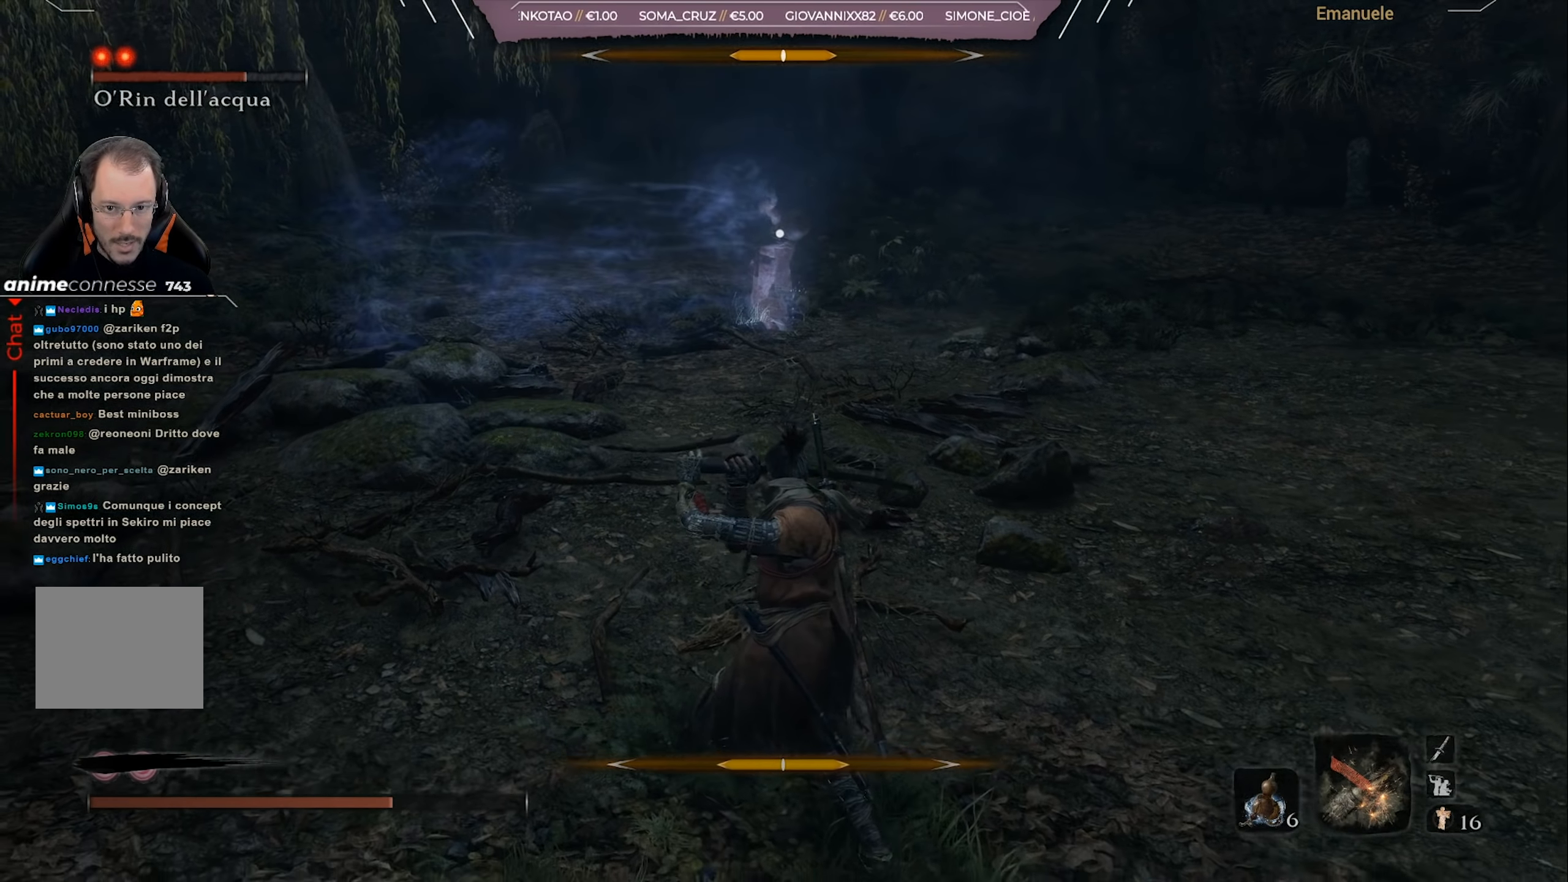
{"buttons": [], "left_stick": "down", "right_stick": "center", "events": [[34, "L1", "up"], [167, "DPAD_UP", "down"], [234, "DPAD_UP", "up"]]}
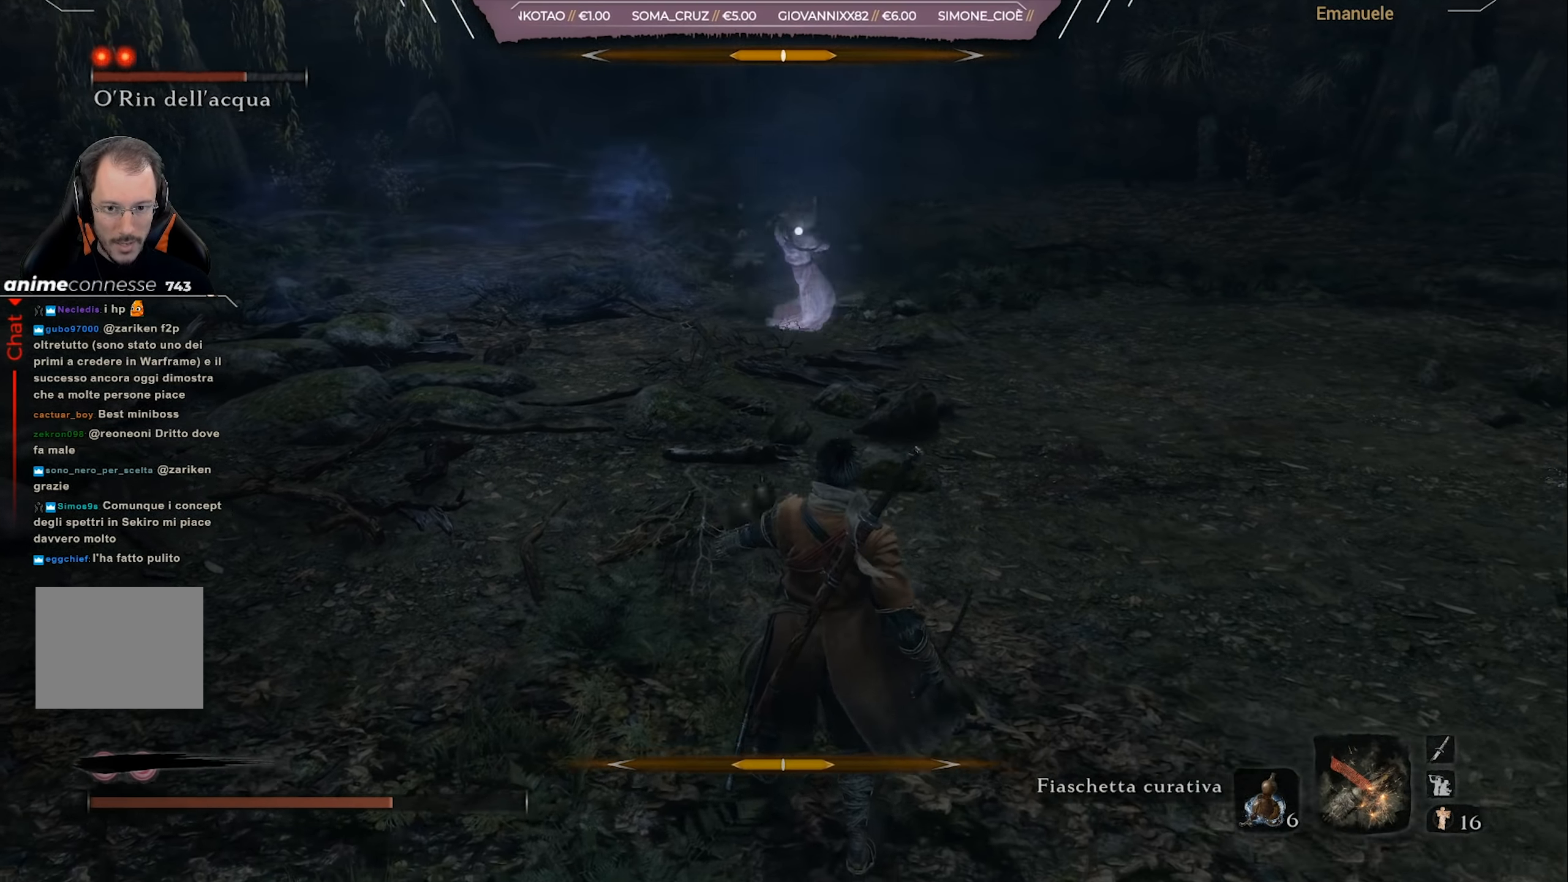
{"buttons": ["L1"], "left_stick": "down", "right_stick": "center", "events": [[500, "L1", "down"]]}
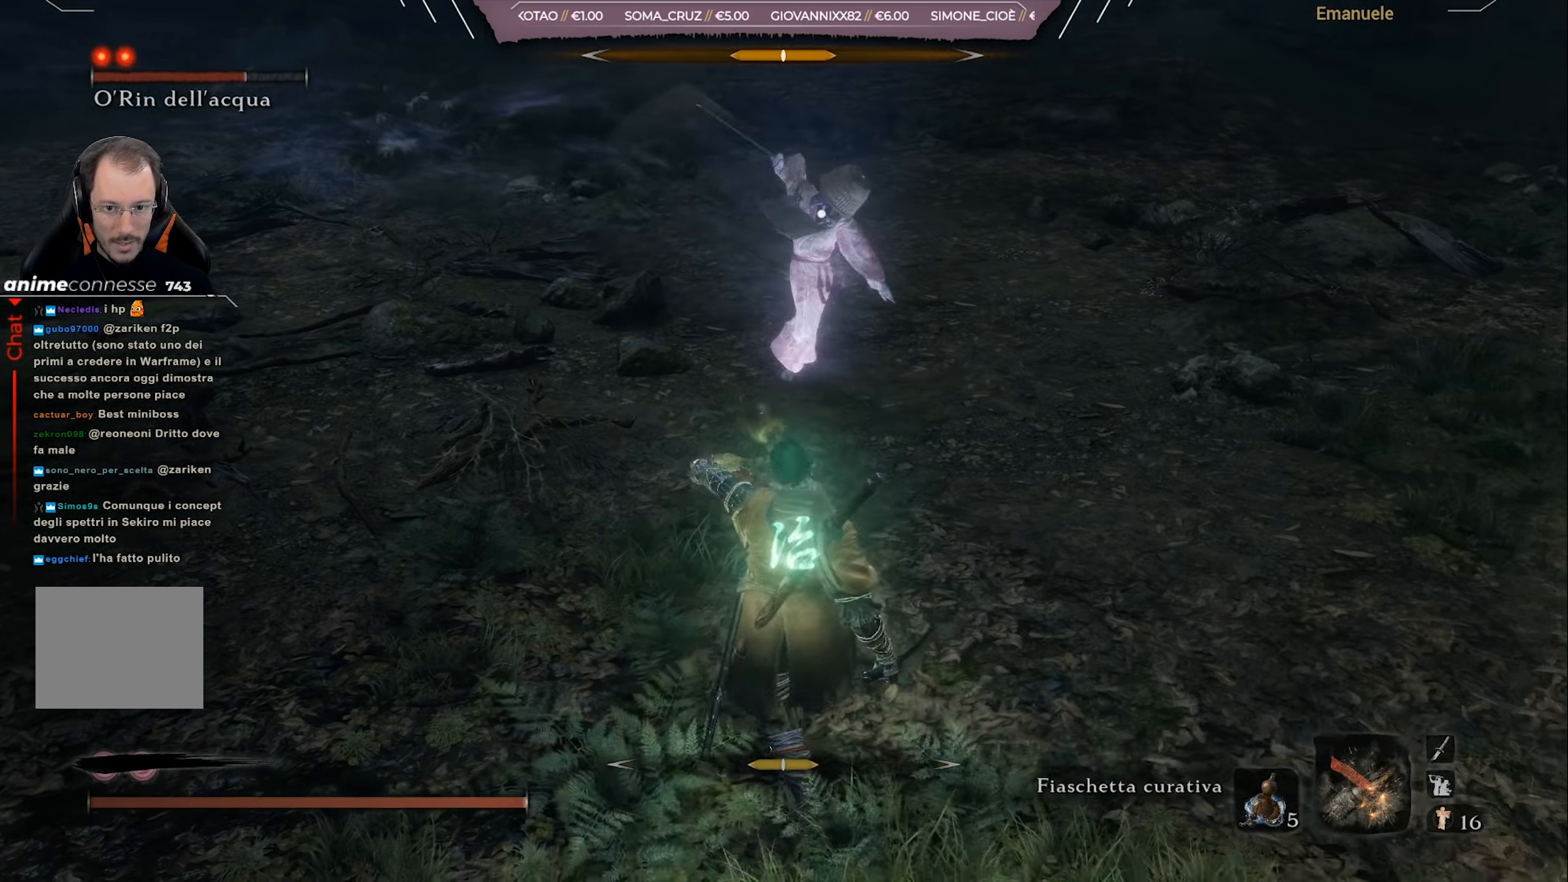
{"buttons": ["L1"], "left_stick": "up-right", "right_stick": "center", "events": [[84, "left_stick", "down-right"], [100, "L1", "up"], [301, "left_stick", "up-right"], [501, "L1", "down"]]}
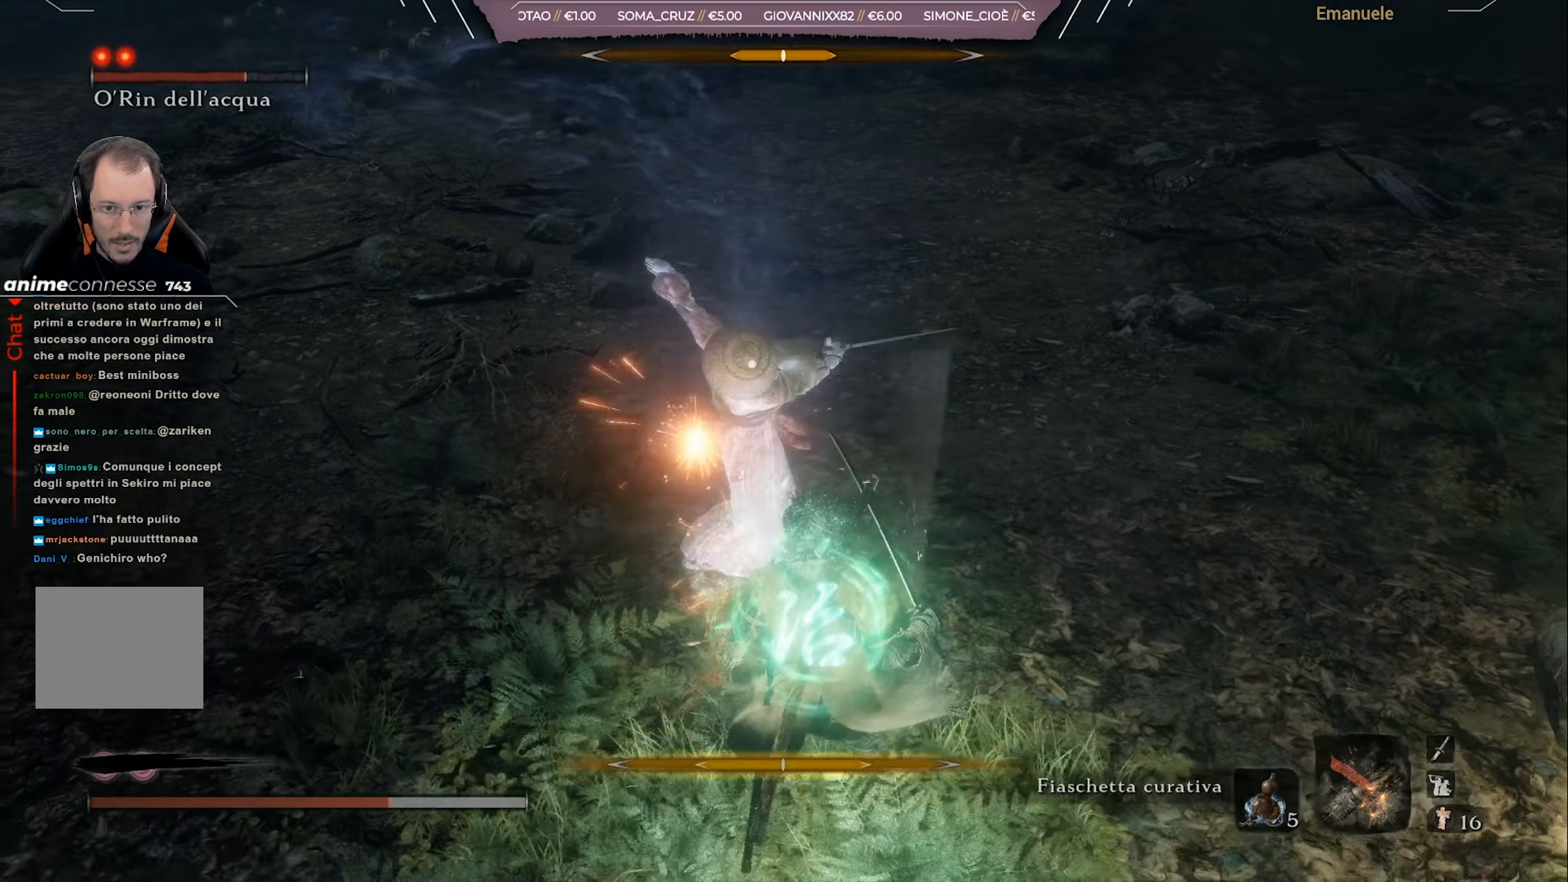
{"buttons": ["L1"], "left_stick": "up-right", "right_stick": "center", "events": [[133, "L1", "up"], [267, "L1", "down"], [366, "L1", "up"], [399, "L1", "down"]]}
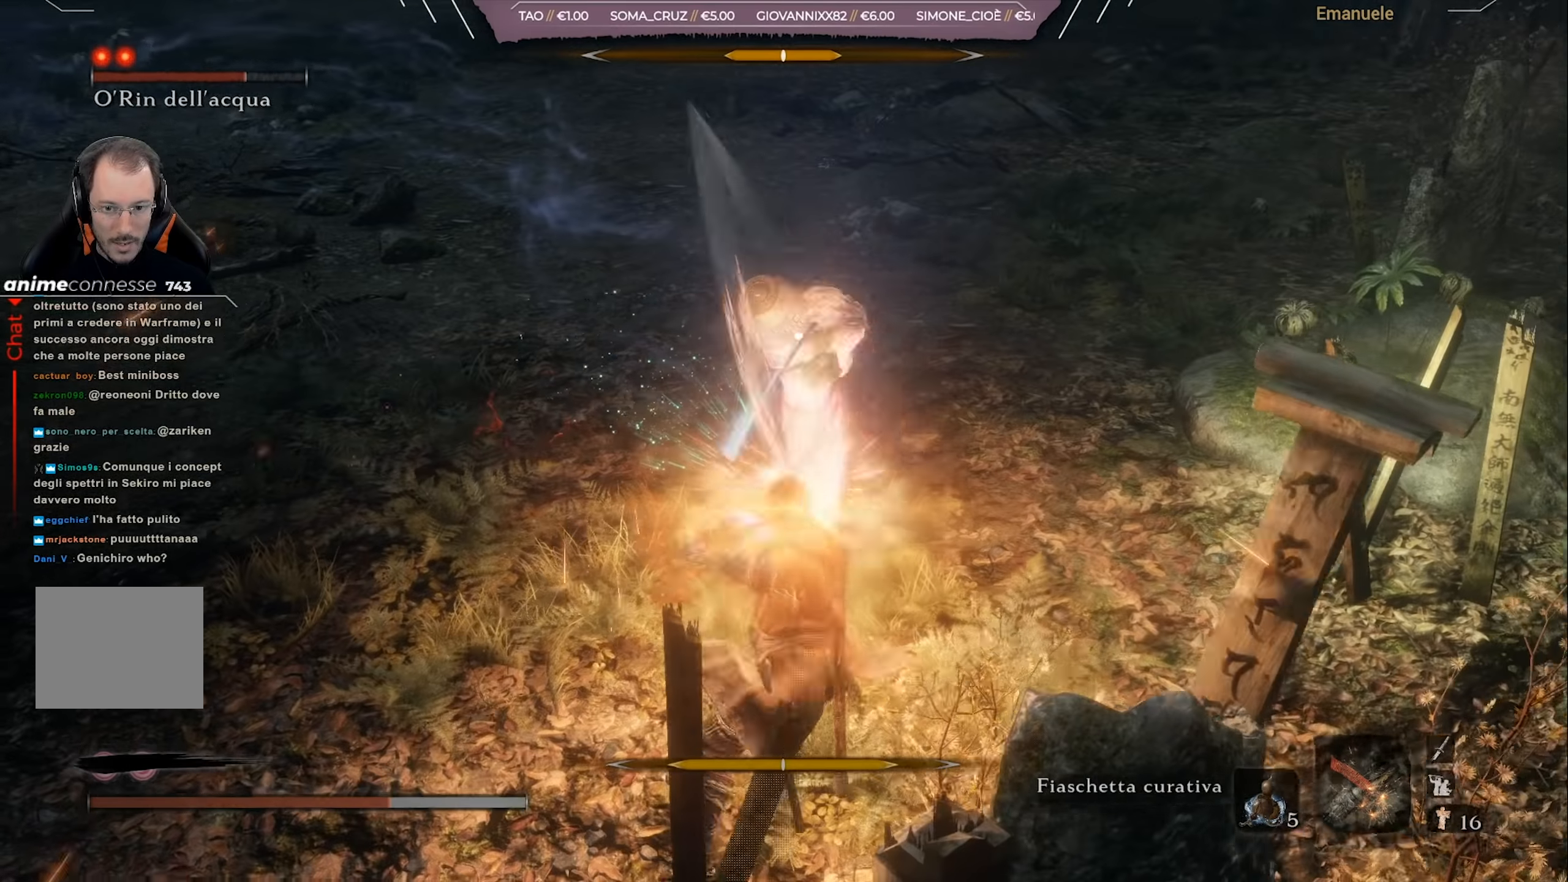
{"buttons": [], "left_stick": "up", "right_stick": "center", "events": [[33, "L1", "up"], [66, "L1", "down"], [166, "L1", "up"], [333, "left_stick", "up"], [367, "L1", "down"], [433, "L1", "up"]]}
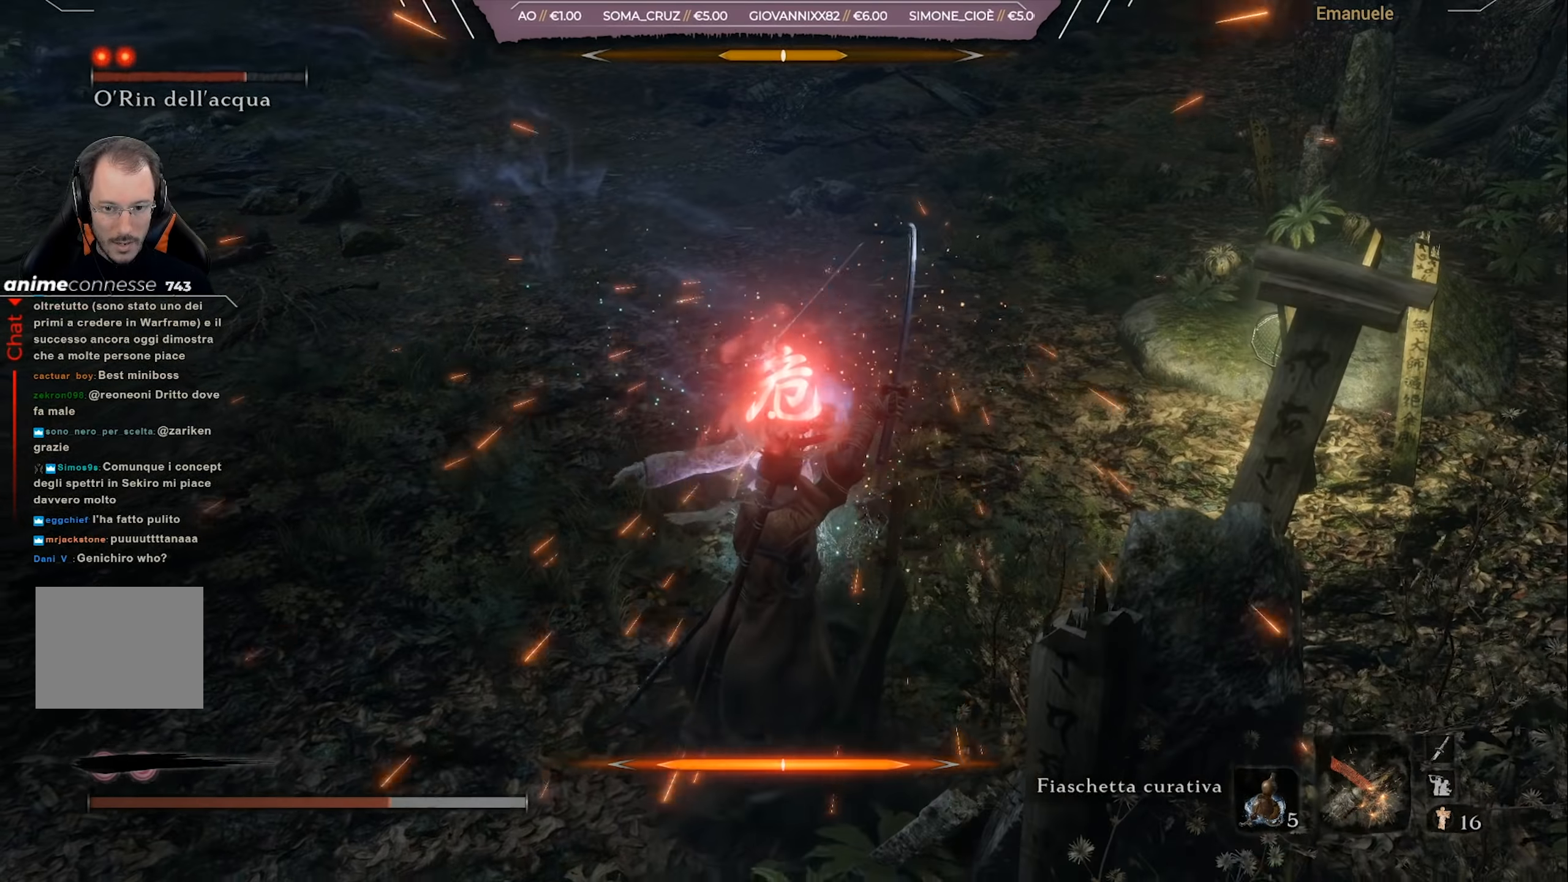
{"buttons": [], "left_stick": "up", "right_stick": "center", "events": [[167, "CROSS", "down"], [267, "CROSS", "up"], [300, "CROSS", "down"], [367, "CROSS", "up"], [434, "CROSS", "down"], [501, "CROSS", "up"]]}
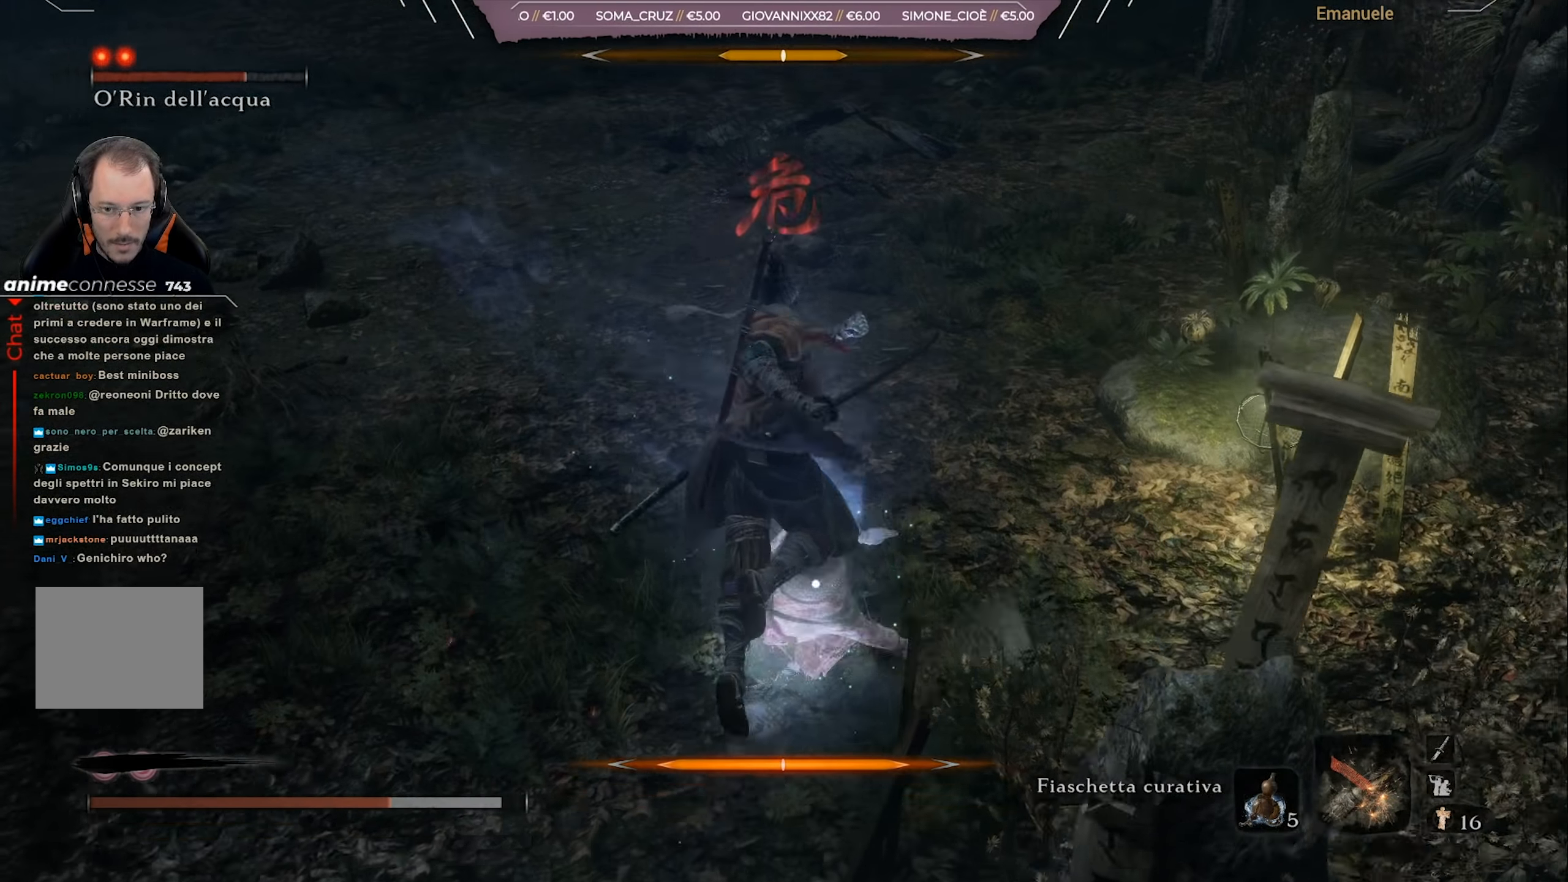
{"buttons": ["CROSS"], "left_stick": "up", "right_stick": "center", "events": [[100, "CROSS", "down"], [133, "CROSS", "up"], [233, "CROSS", "down"], [300, "CROSS", "up"], [367, "CROSS", "down"], [433, "CROSS", "up"], [500, "CROSS", "down"]]}
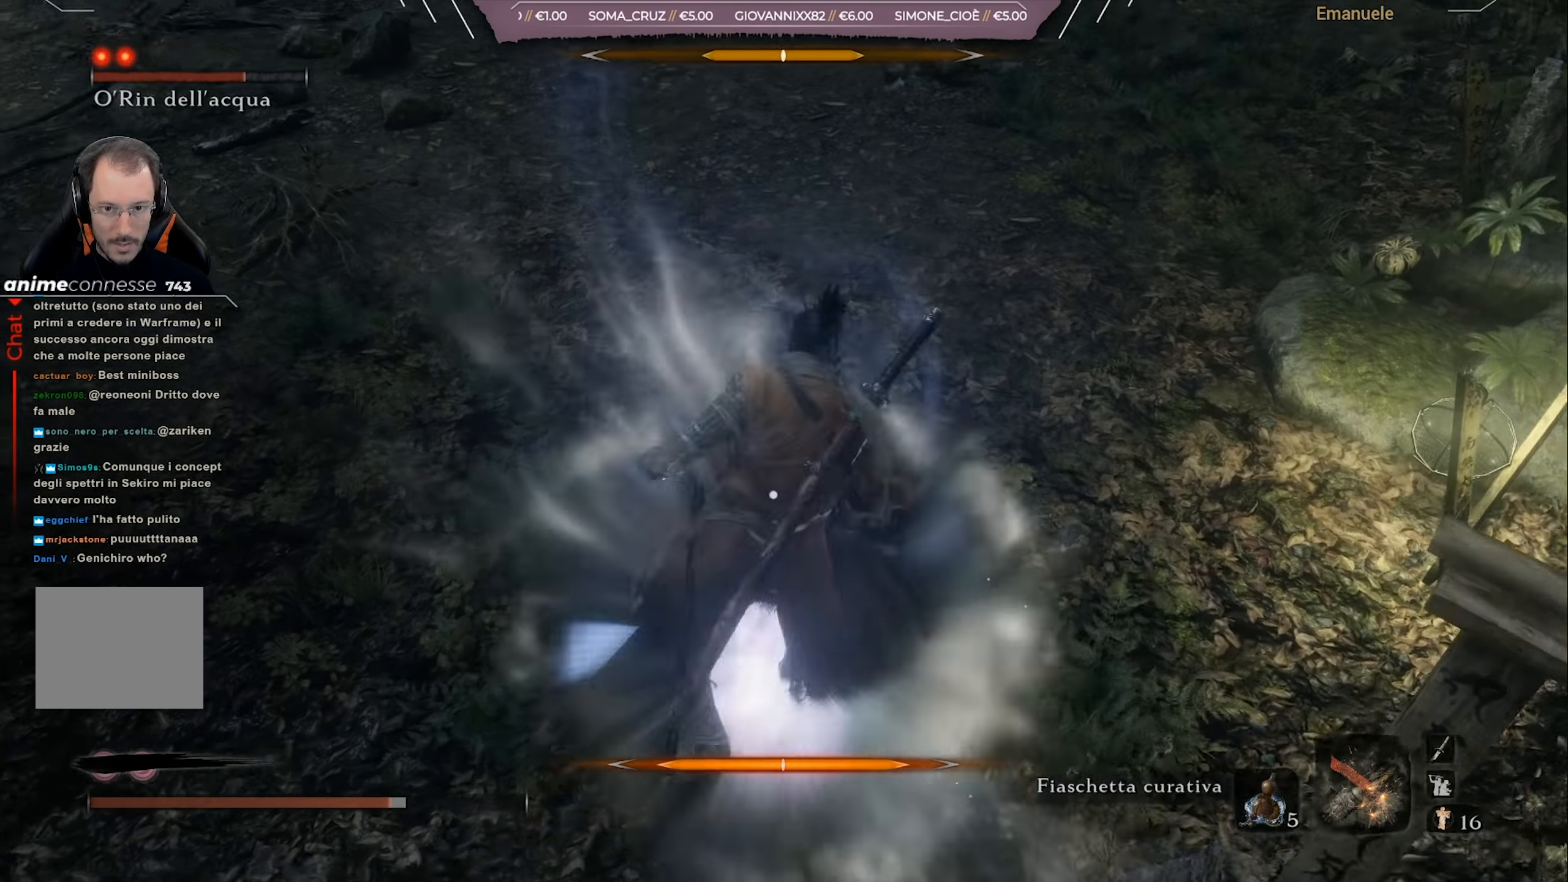
{"buttons": [], "left_stick": "center", "right_stick": "center", "events": [[133, "CROSS", "up"], [234, "R1", "down"], [334, "R1", "up"], [400, "R1", "down"], [400, "left_stick", "center"], [501, "R1", "up"]]}
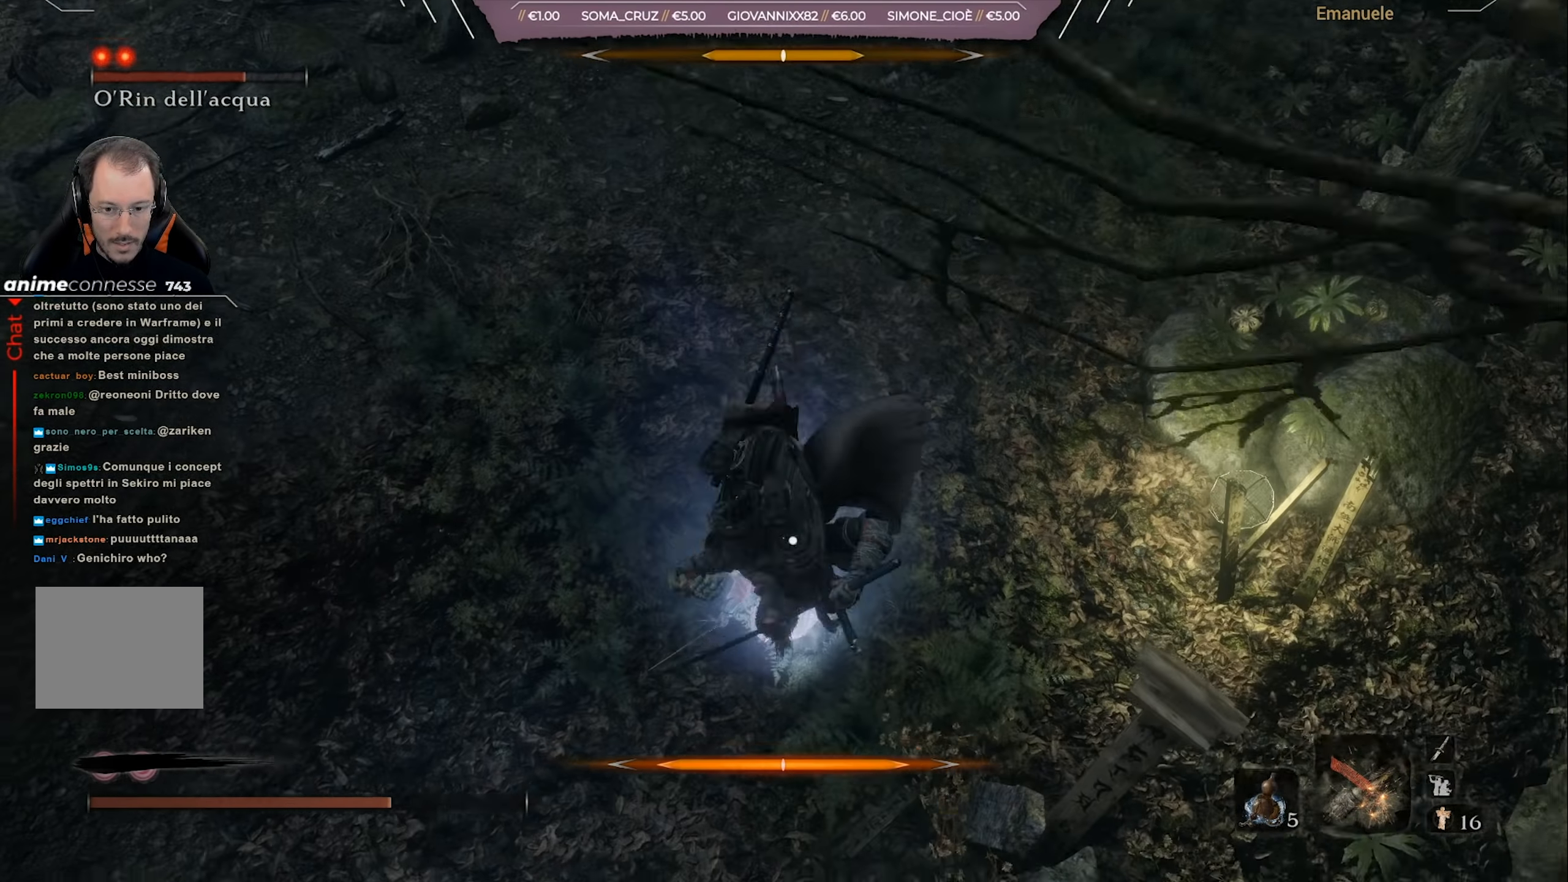
{"buttons": ["R1"], "left_stick": "up", "right_stick": "center", "events": [[66, "R1", "down"], [133, "R1", "up"], [200, "R1", "down"], [266, "R1", "up"], [283, "left_stick", "up"], [383, "R1", "down"], [433, "R1", "up"], [500, "R1", "down"]]}
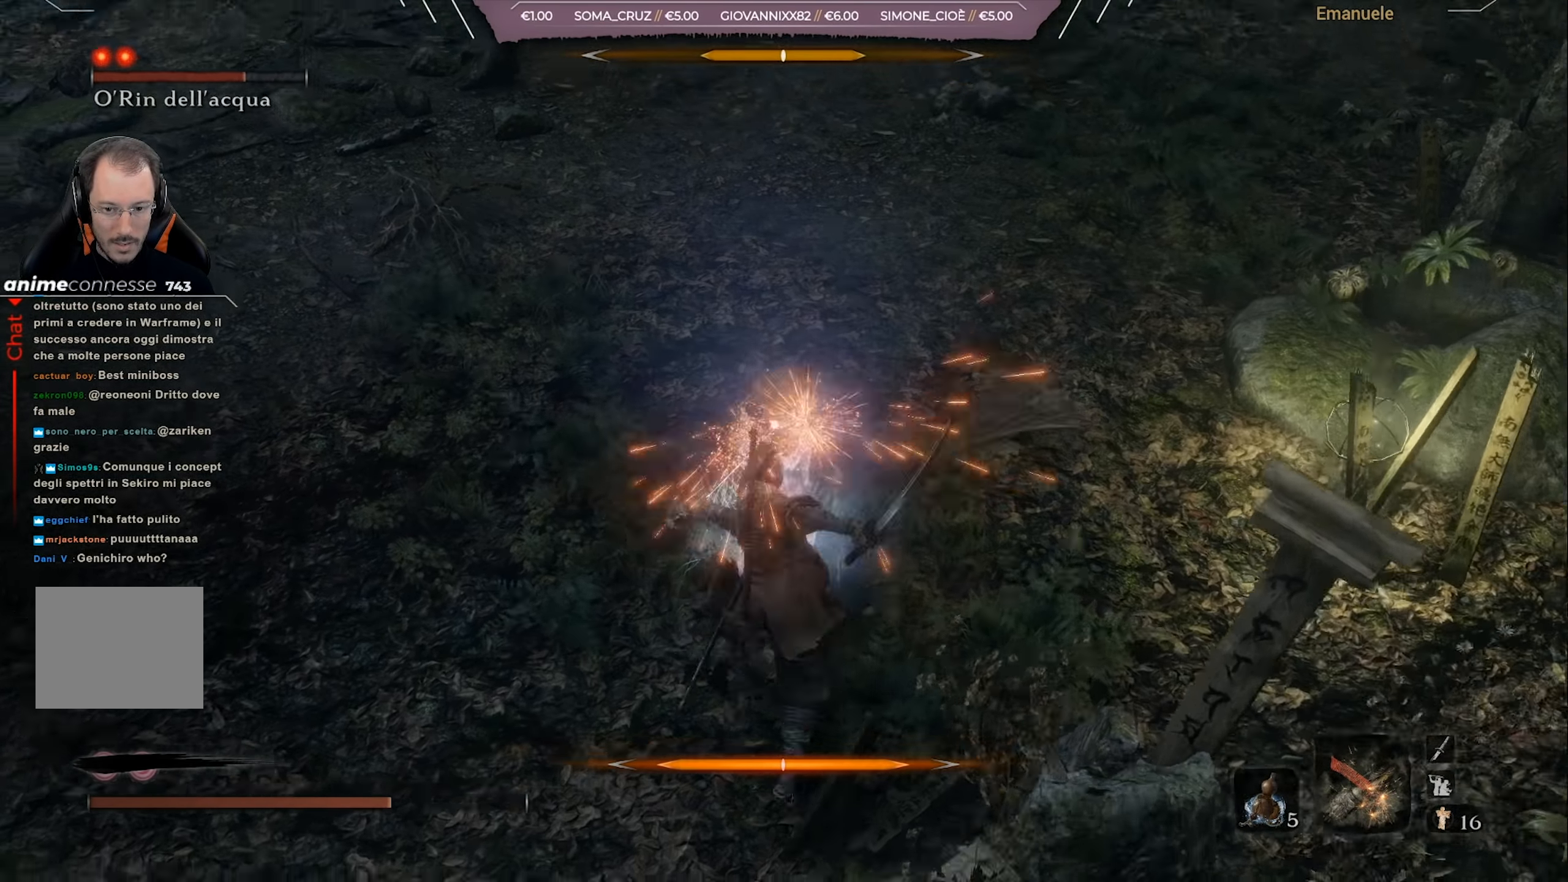
{"buttons": ["R1"], "left_stick": "up", "right_stick": "center", "events": [[100, "R1", "up"], [167, "R1", "down"], [267, "R1", "up"], [334, "R1", "down"], [400, "R1", "up"], [501, "R1", "down"]]}
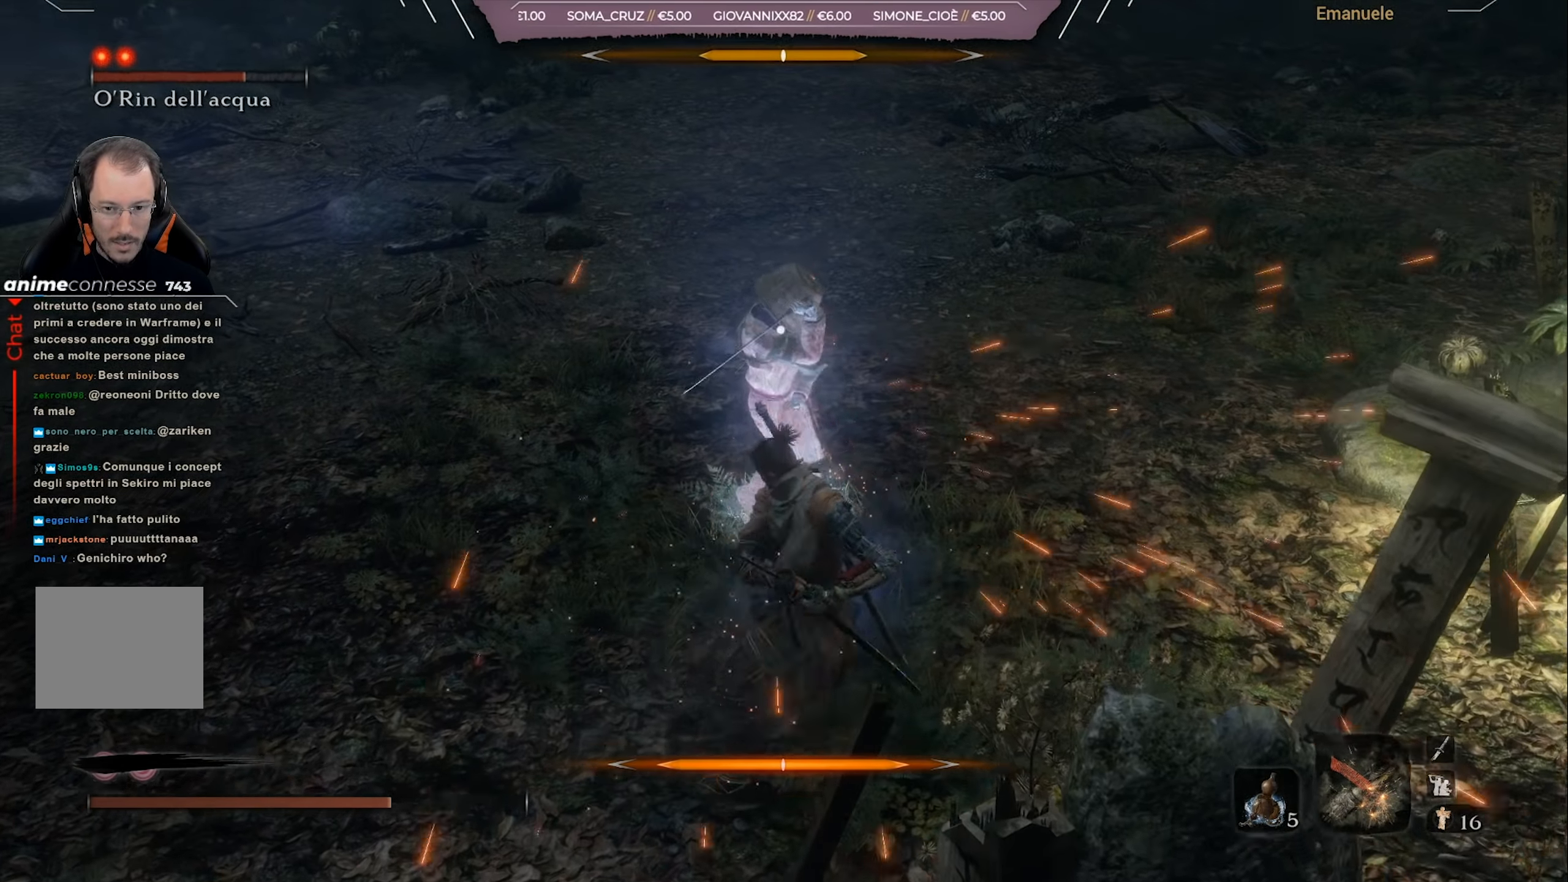
{"buttons": ["R1"], "left_stick": "center", "right_stick": "center", "events": [[66, "R1", "up"], [166, "R1", "down"], [233, "R1", "up"], [300, "R1", "down"], [400, "R1", "up"], [500, "R1", "down"], [500, "left_stick", "center"]]}
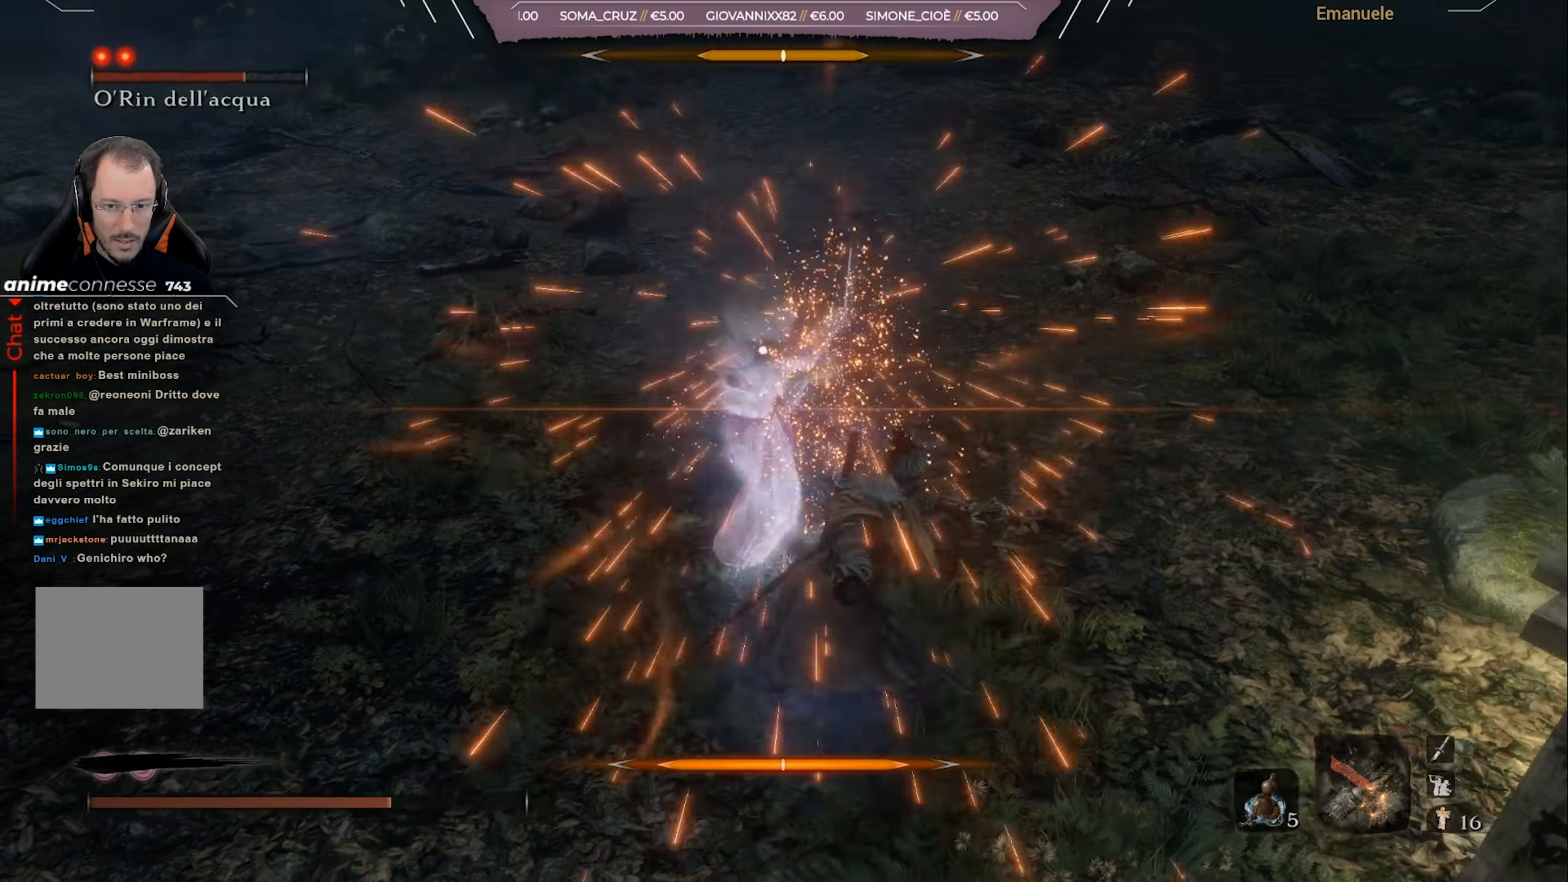
{"buttons": ["L1"], "left_stick": "up-right", "right_stick": "center", "events": [[100, "R1", "up"], [100, "left_stick", "up-right"], [167, "L1", "down"], [234, "L1", "up"], [300, "L1", "down"], [367, "L1", "up"], [434, "L1", "down"]]}
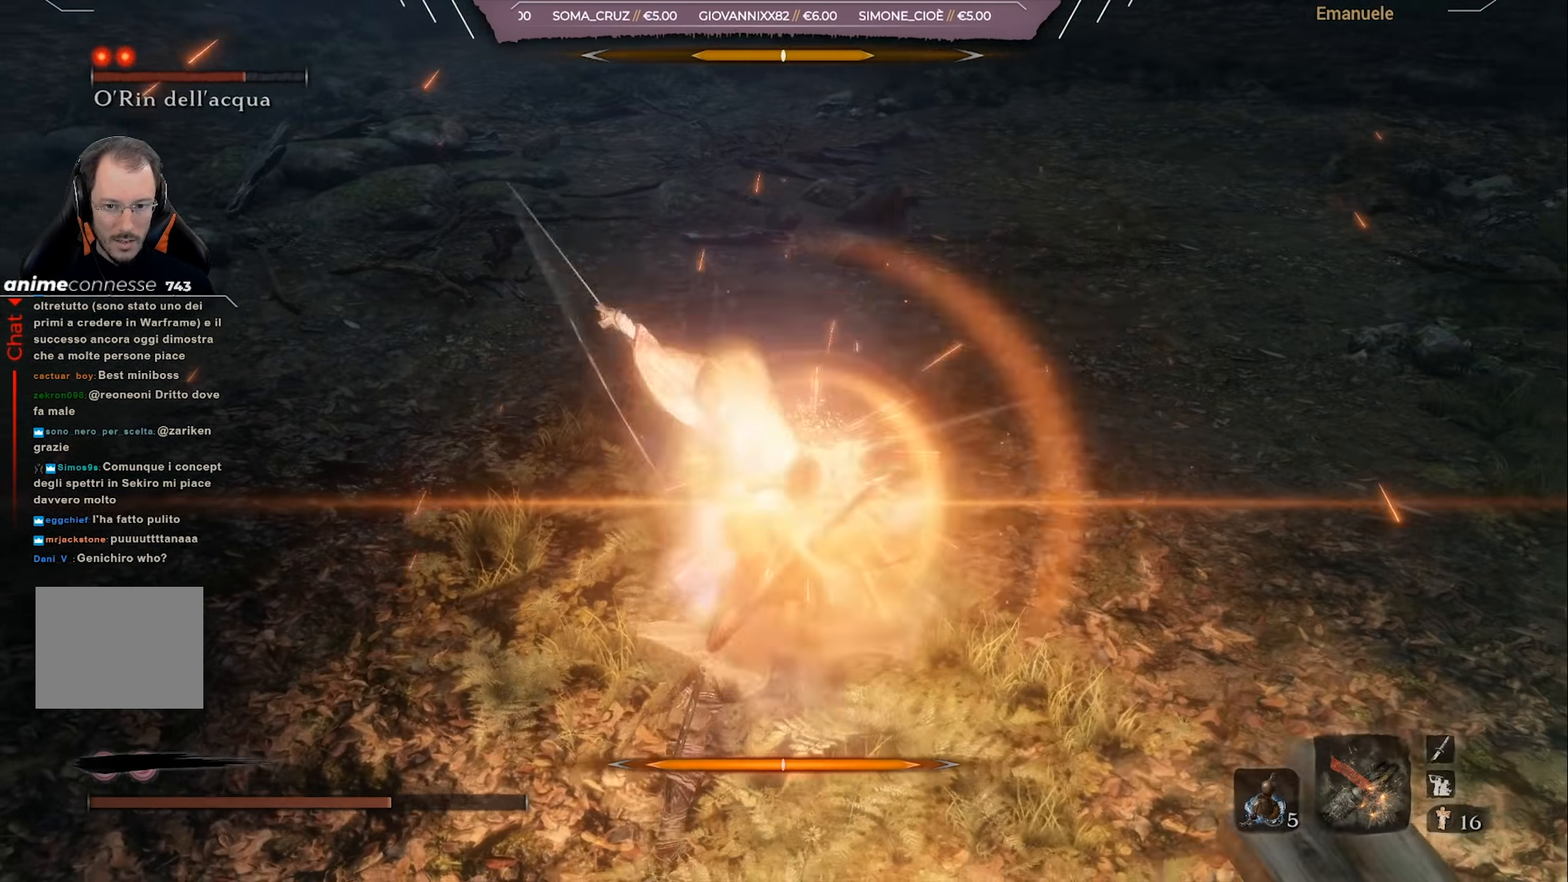
{"buttons": [], "left_stick": "up-right", "right_stick": "center", "events": [[33, "L1", "up"], [100, "L1", "down"], [200, "L1", "up"]]}
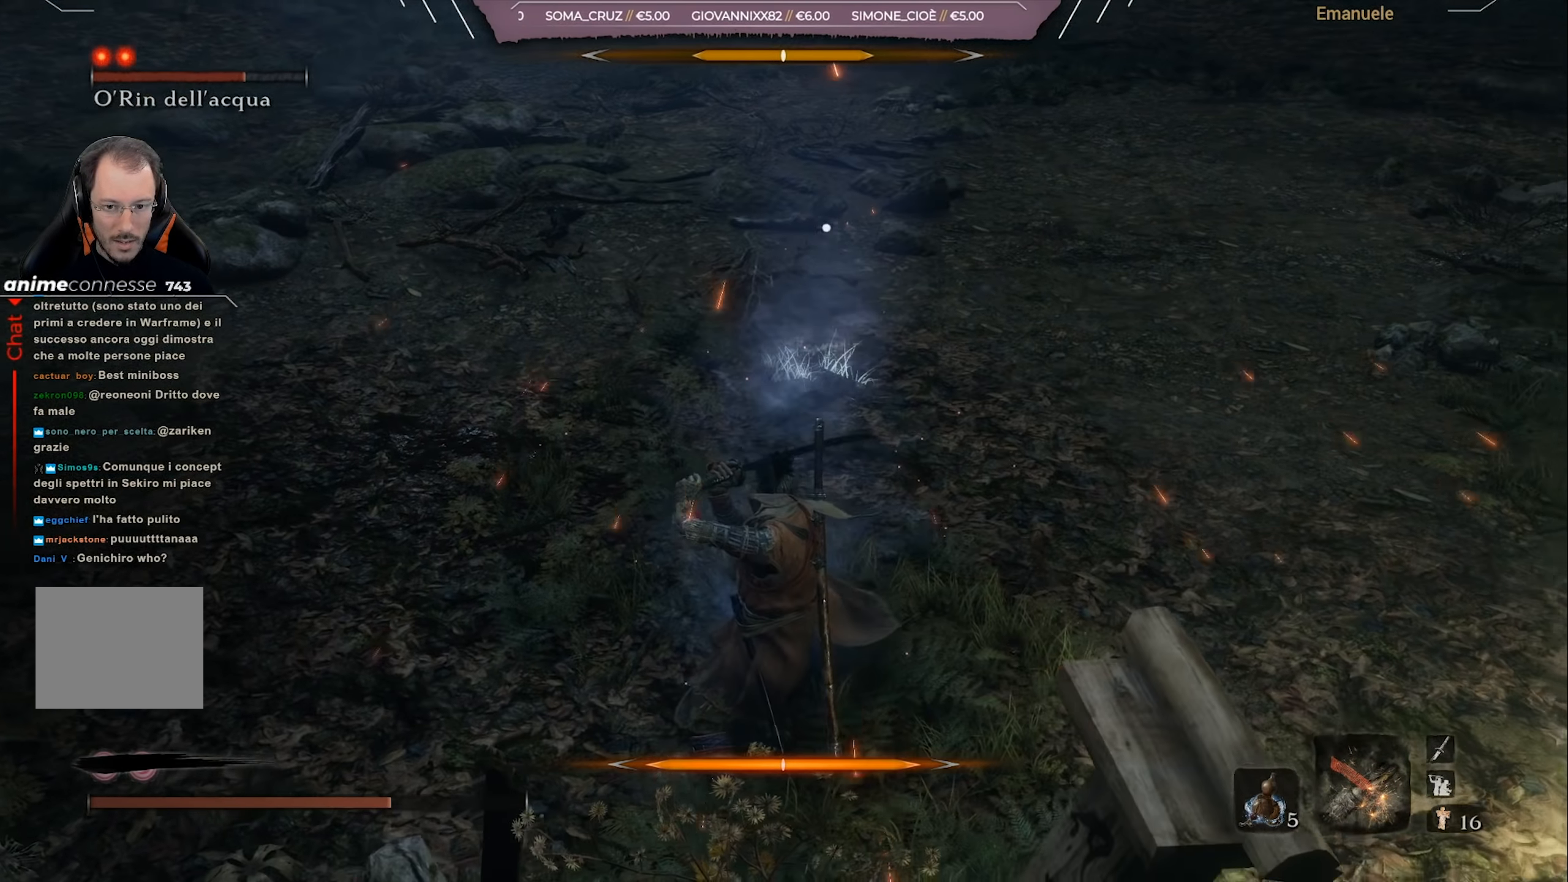
{"buttons": ["L1"], "left_stick": "up-right", "right_stick": "center", "events": [[334, "L1", "down"]]}
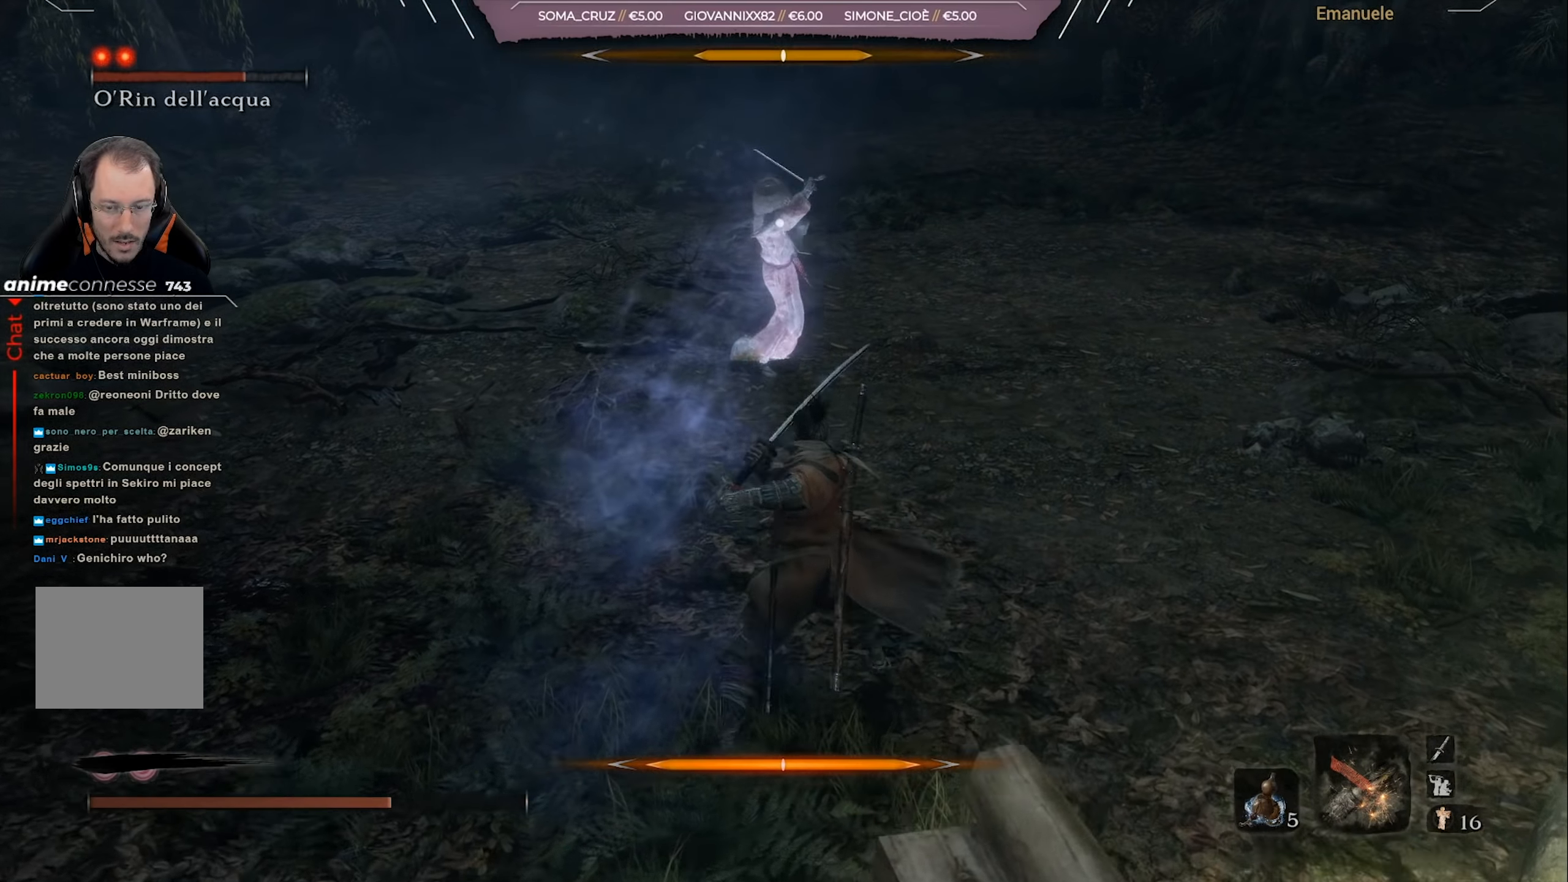
{"buttons": ["L1"], "left_stick": "center", "right_stick": "center", "events": [[133, "left_stick", "center"], [367, "left_stick", "down-right"], [500, "left_stick", "center"]]}
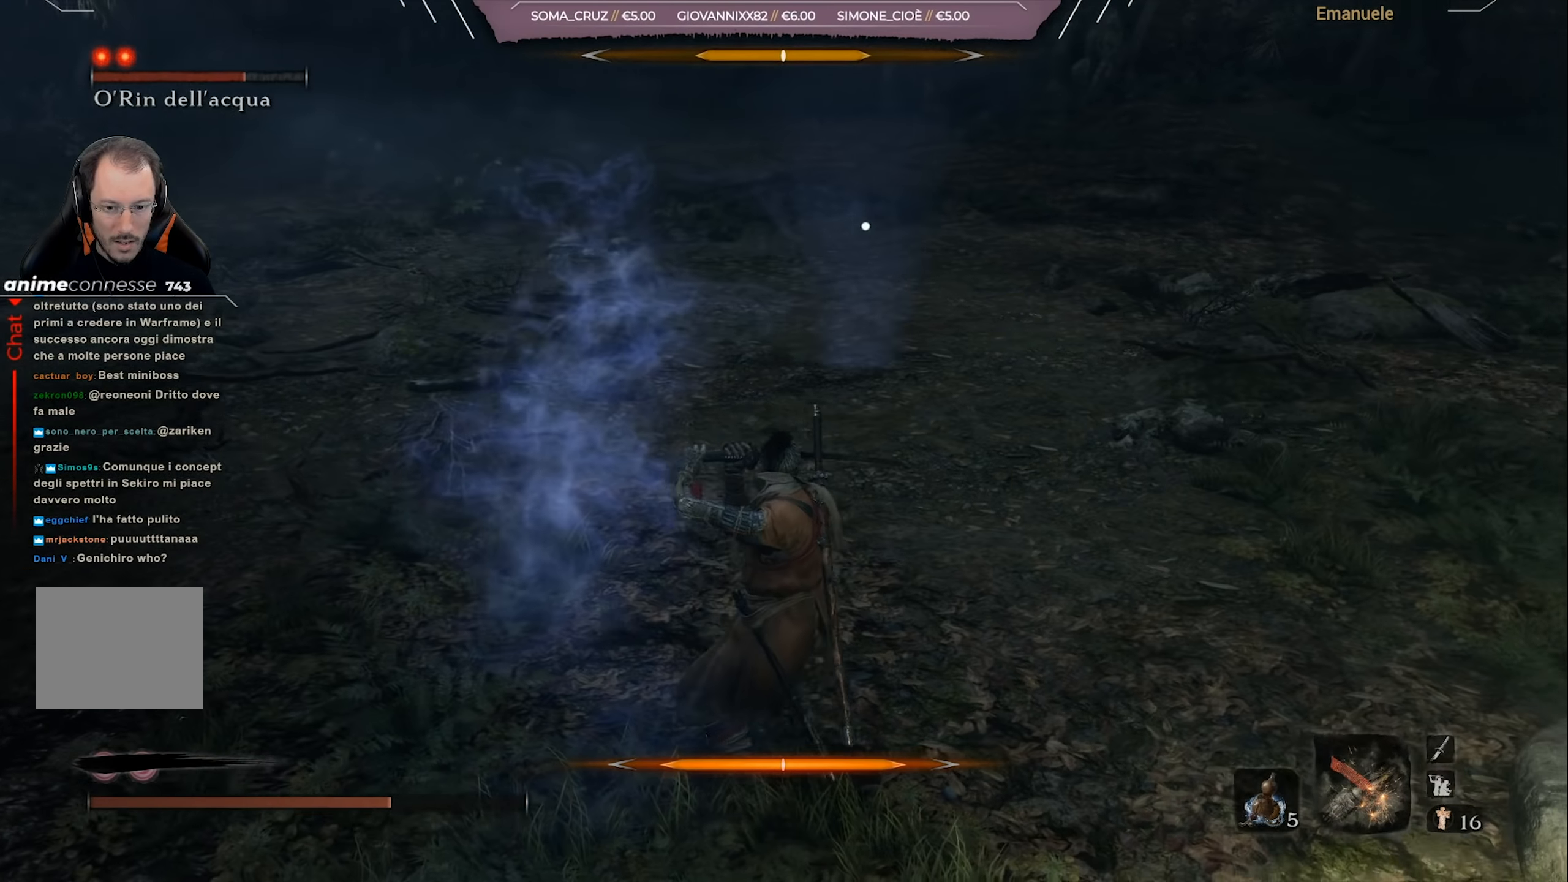
{"buttons": ["L1"], "left_stick": "down-left", "right_stick": "center", "events": [[467, "left_stick", "down-left"]]}
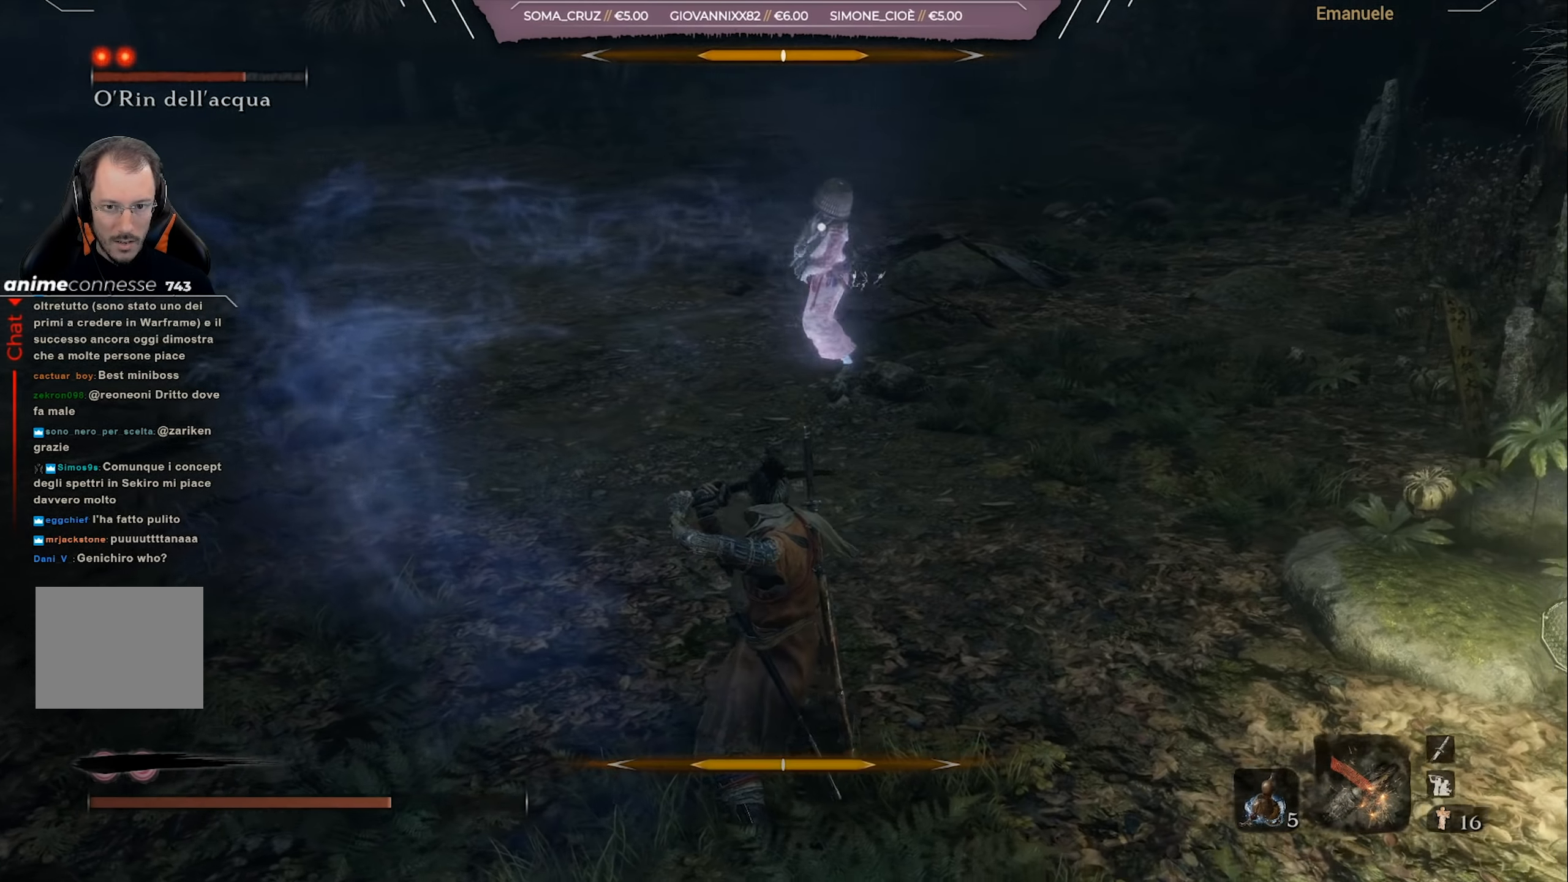
{"buttons": ["L1"], "left_stick": "down-left", "right_stick": "center", "events": []}
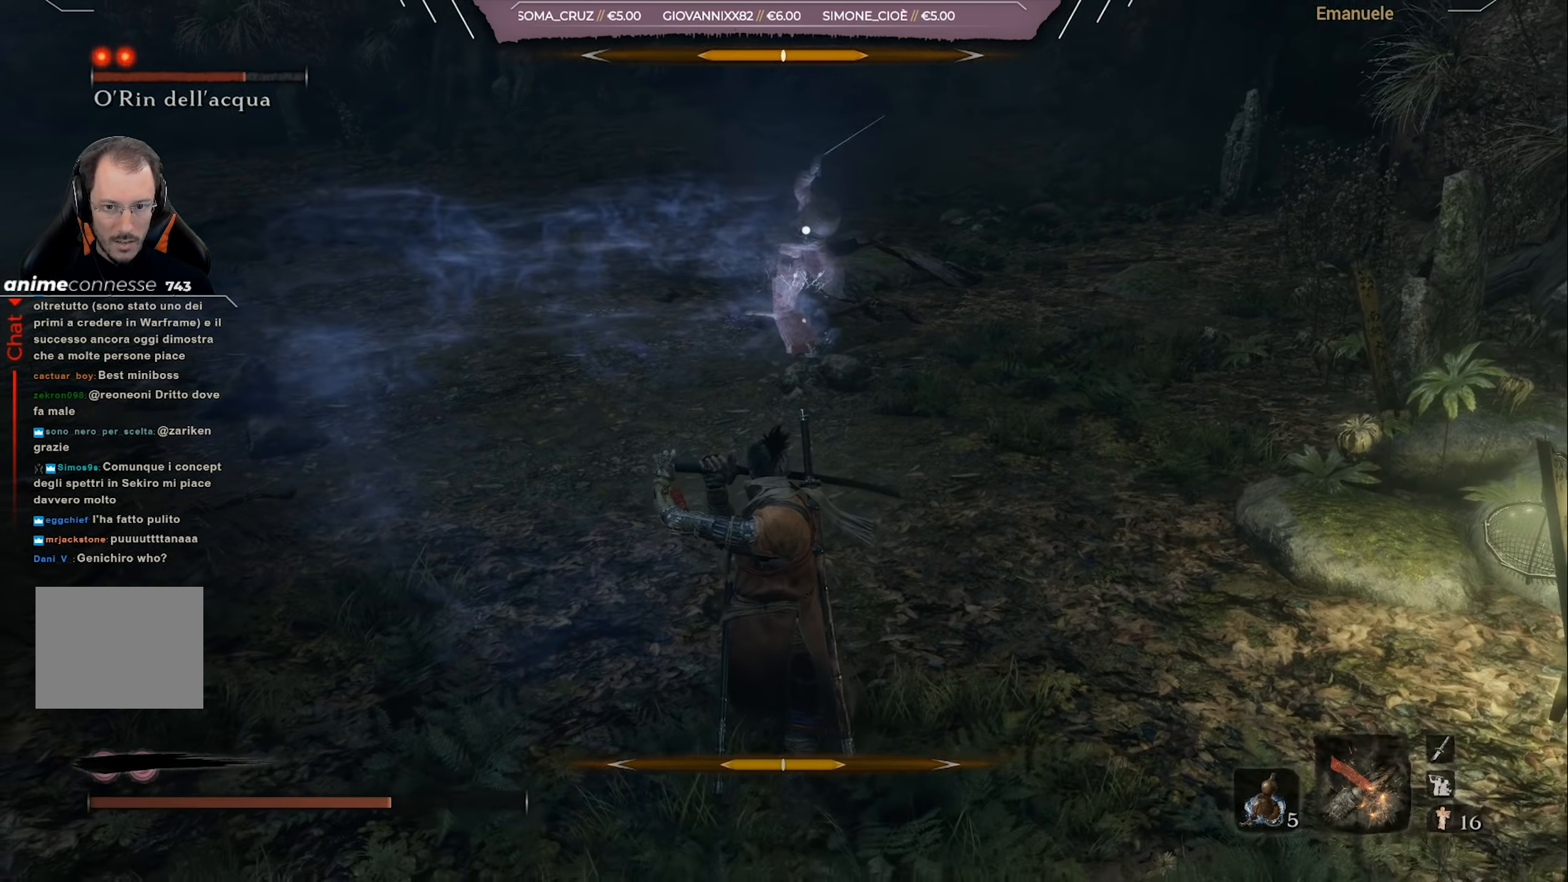
{"buttons": [], "left_stick": "up", "right_stick": "center", "events": [[200, "L1", "up"], [401, "left_stick", "up"]]}
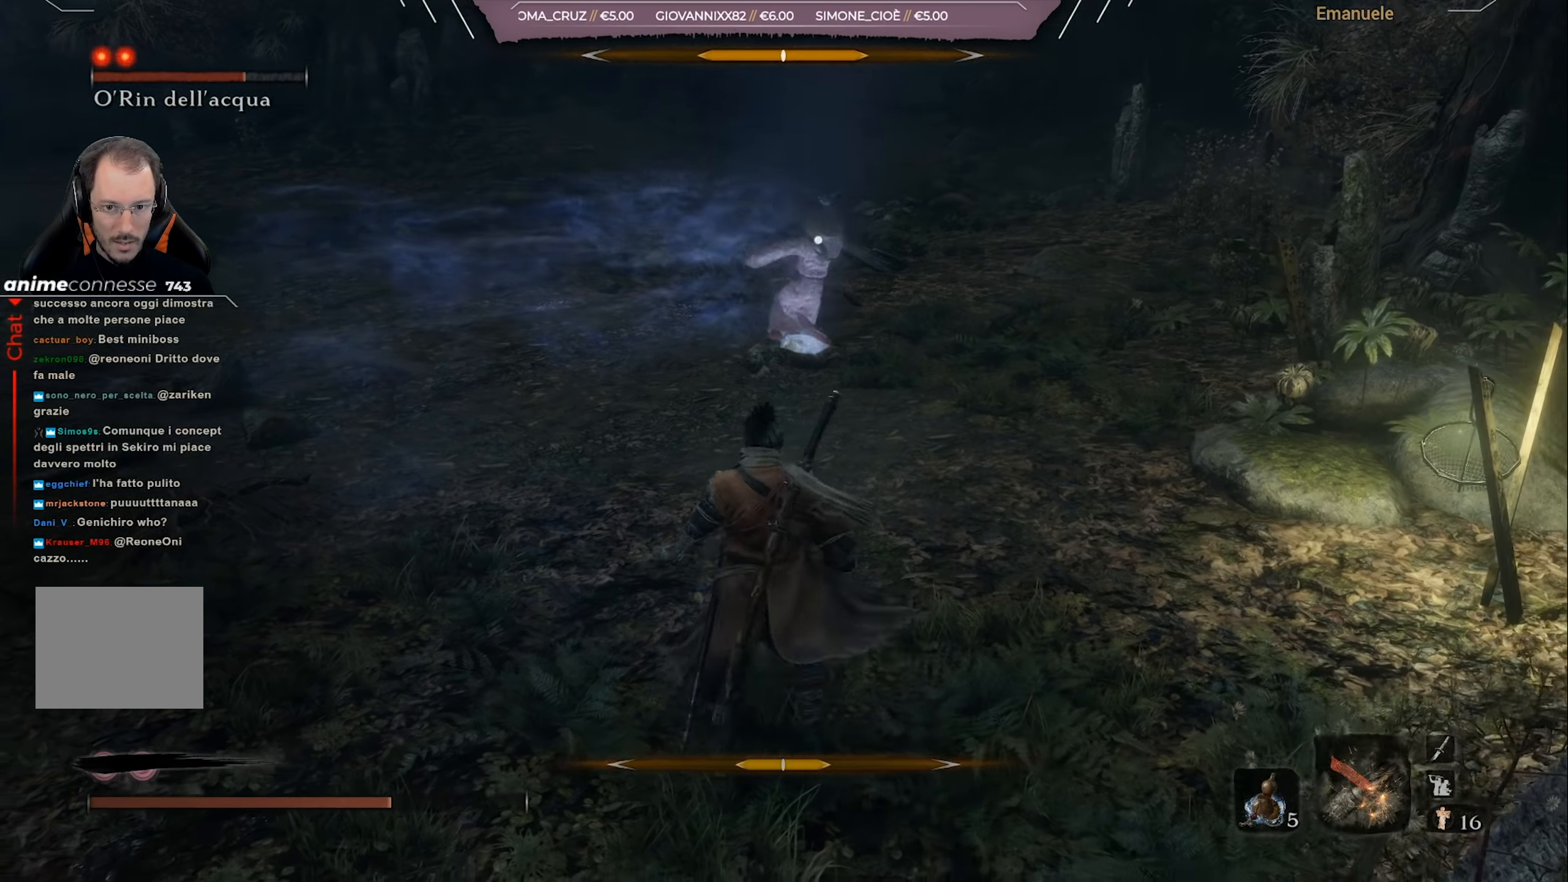
{"buttons": ["L1"], "left_stick": "up", "right_stick": "center", "events": [[133, "L1", "down"], [233, "L1", "up"], [434, "L1", "down"]]}
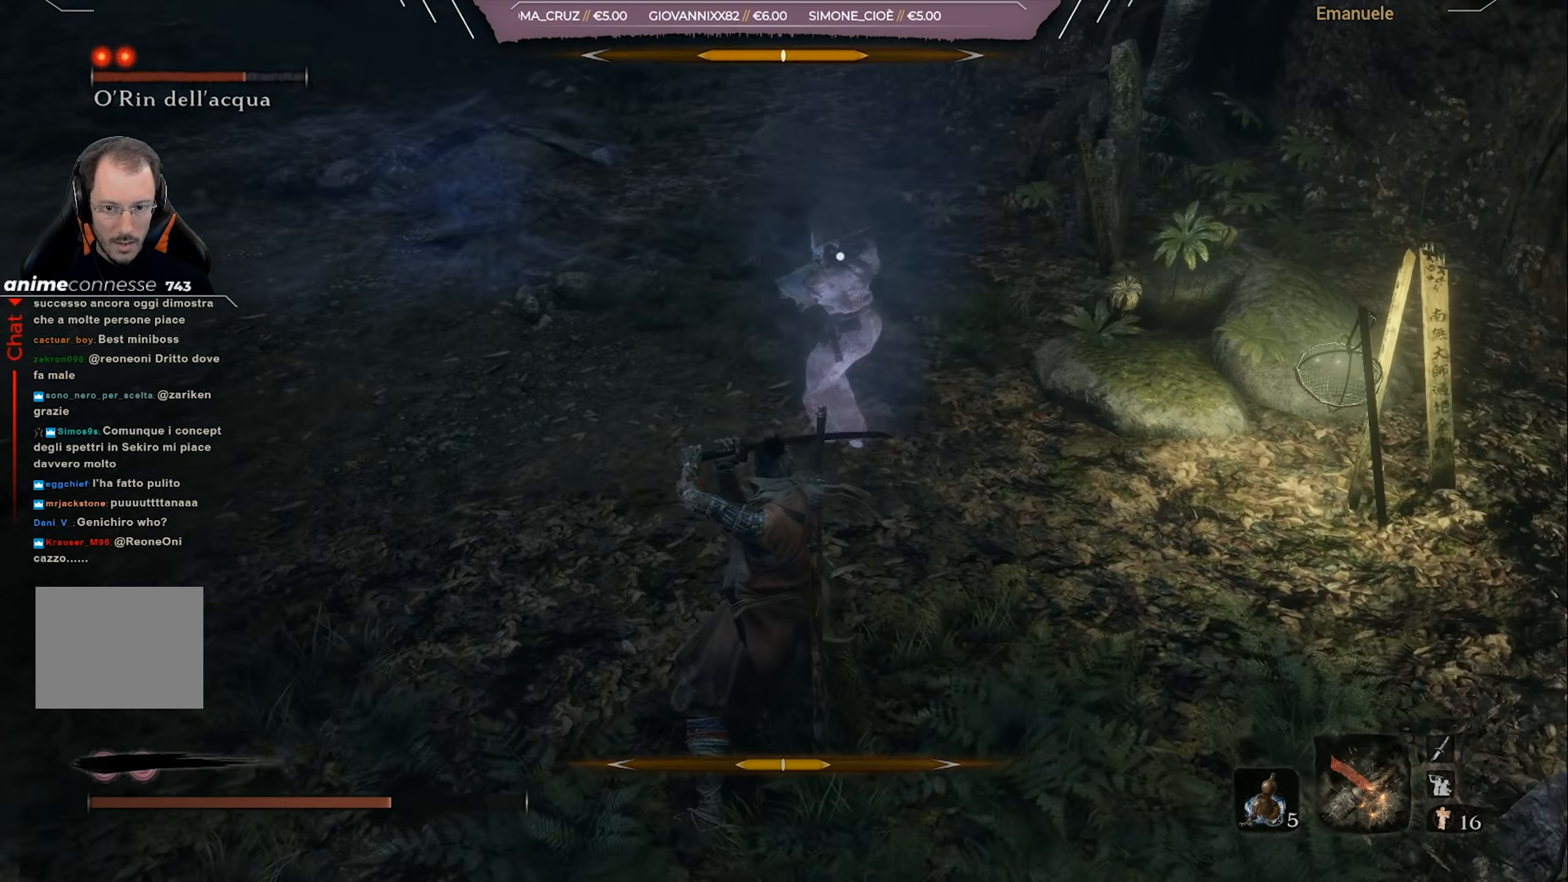
{"buttons": [], "left_stick": "up", "right_stick": "center", "events": [[50, "L1", "up"], [83, "L1", "down"], [183, "L1", "up"], [216, "L1", "down"], [283, "L1", "up"]]}
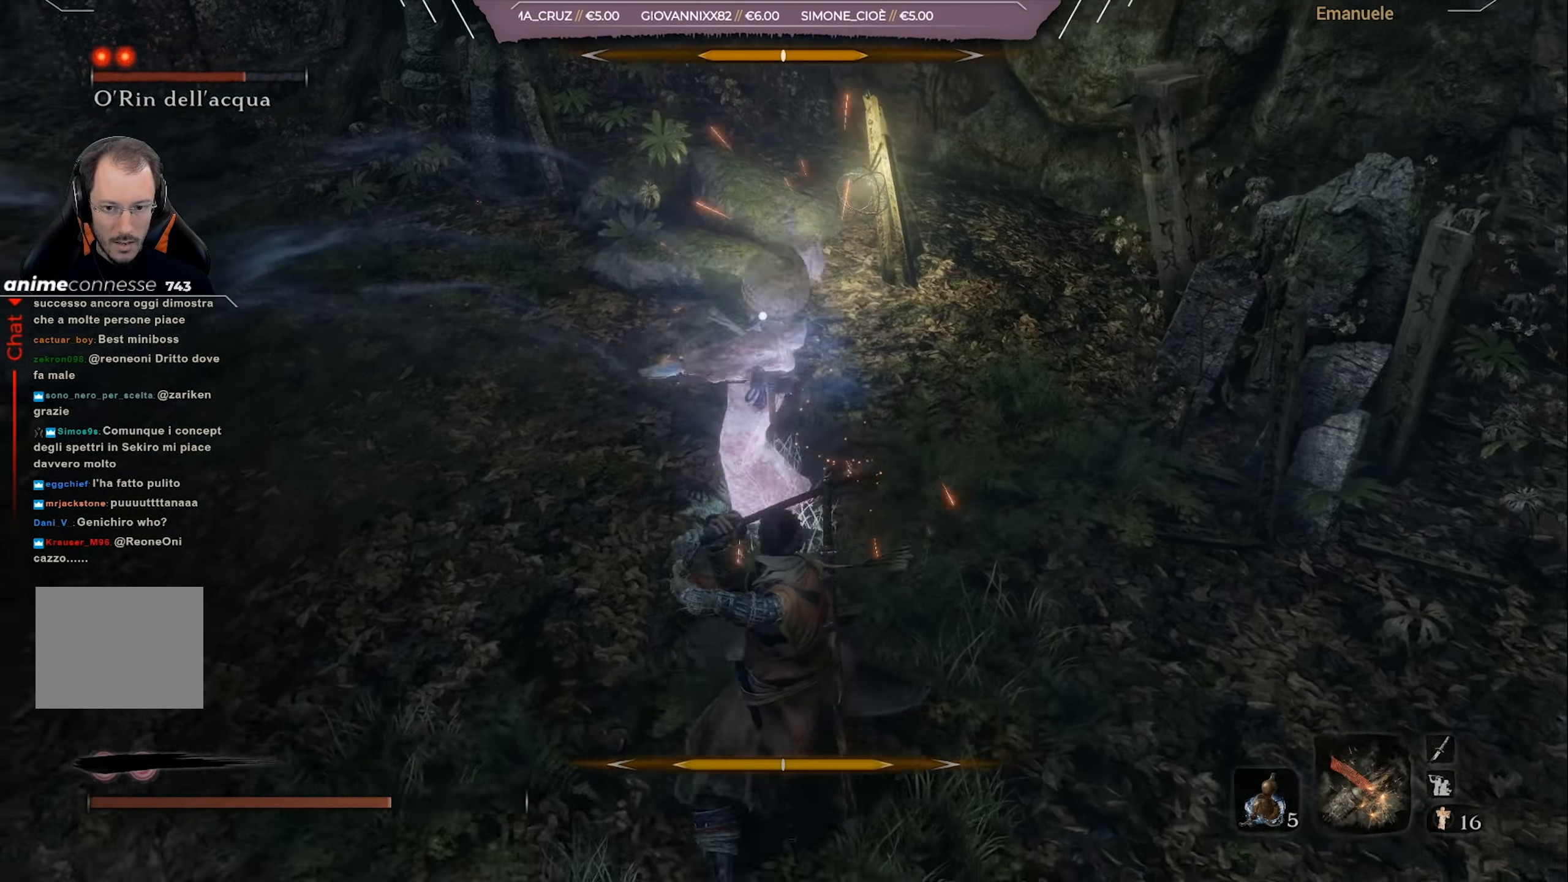
{"buttons": ["L1"], "left_stick": "up", "right_stick": "center", "events": [[134, "L1", "down"], [401, "L1", "up"], [467, "L1", "down"]]}
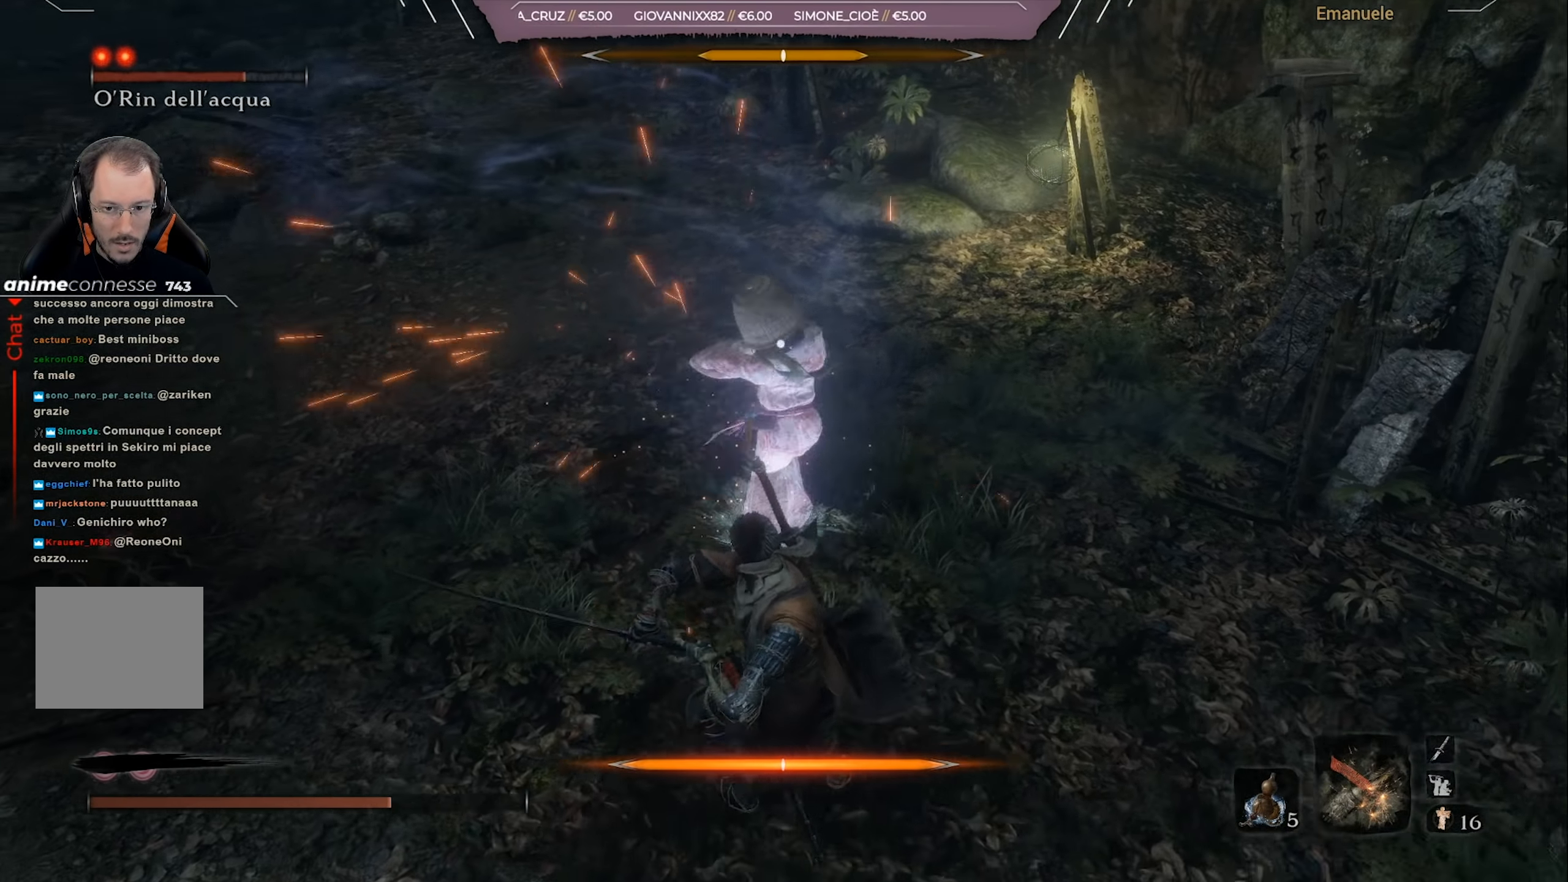
{"buttons": [], "left_stick": "up", "right_stick": "center", "events": [[66, "L1", "up"], [133, "L1", "down"], [267, "L1", "up"]]}
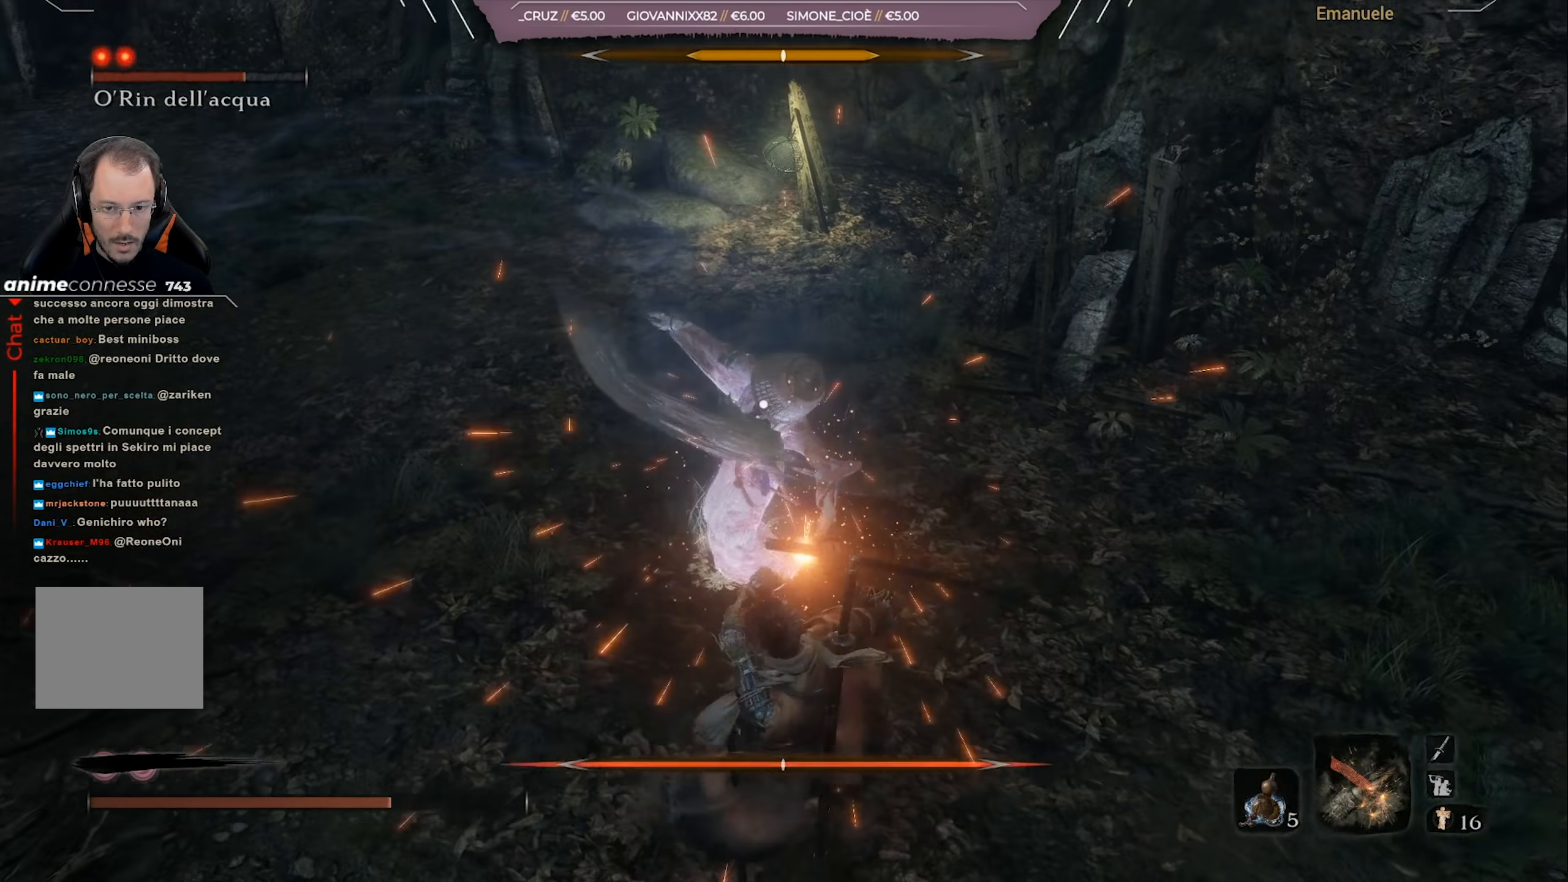
{"buttons": ["CROSS"], "left_stick": "up", "right_stick": "center", "events": [[33, "L1", "down"], [167, "L1", "up"], [467, "CROSS", "down"]]}
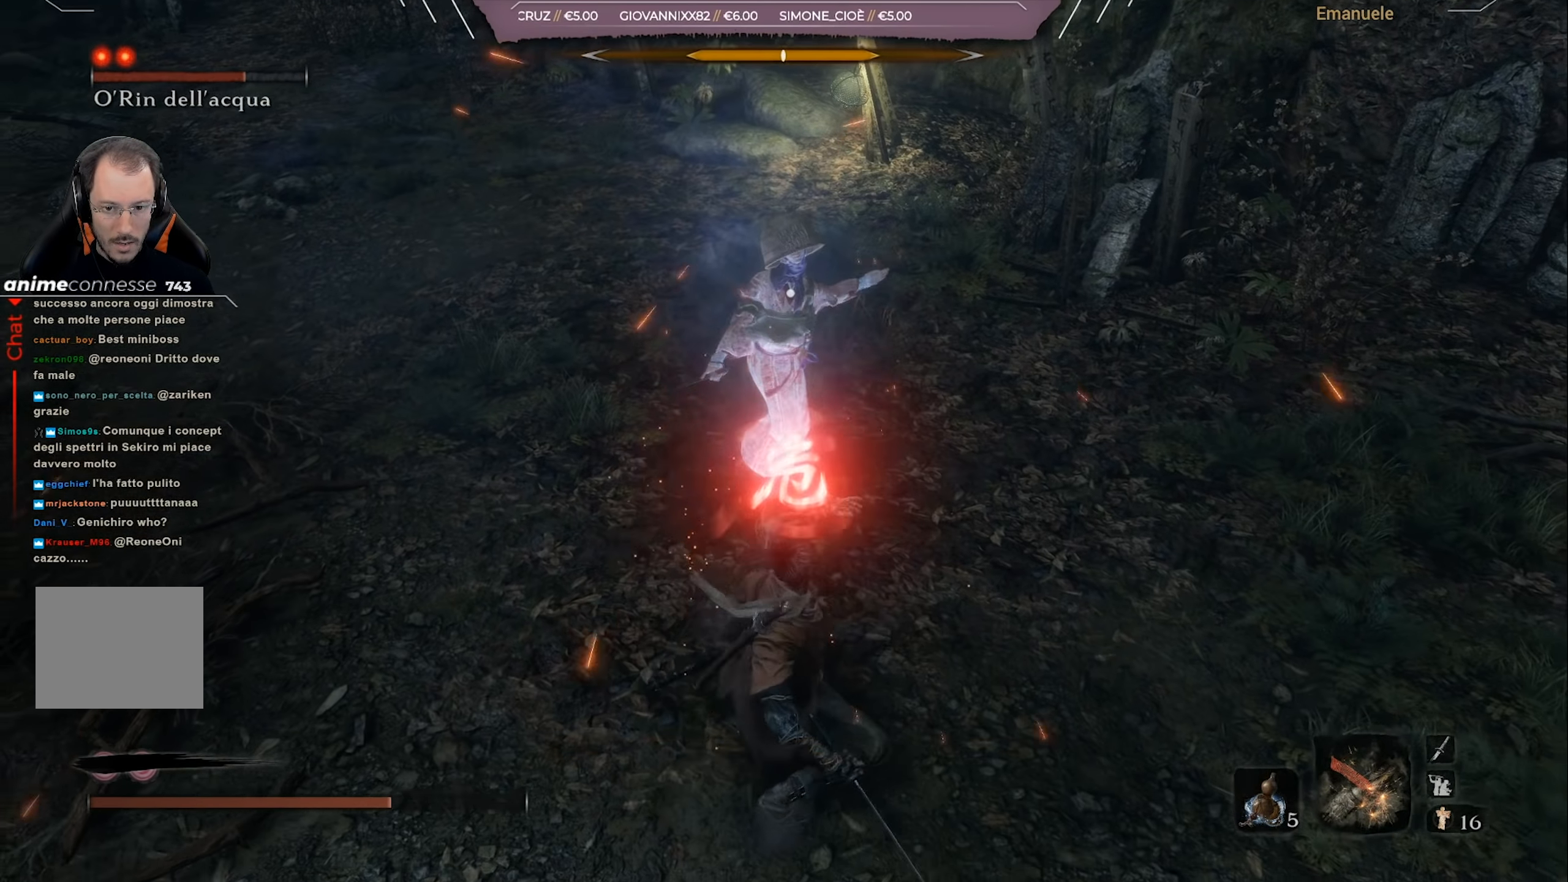
{"buttons": ["CROSS", "L1"], "left_stick": "up", "right_stick": "center", "events": [[66, "CROSS", "up"], [100, "CROSS", "down"], [166, "CROSS", "up"], [233, "CROSS", "down"], [300, "CROSS", "up"], [367, "CROSS", "down"], [433, "CROSS", "up"], [467, "L1", "down"], [500, "CROSS", "down"]]}
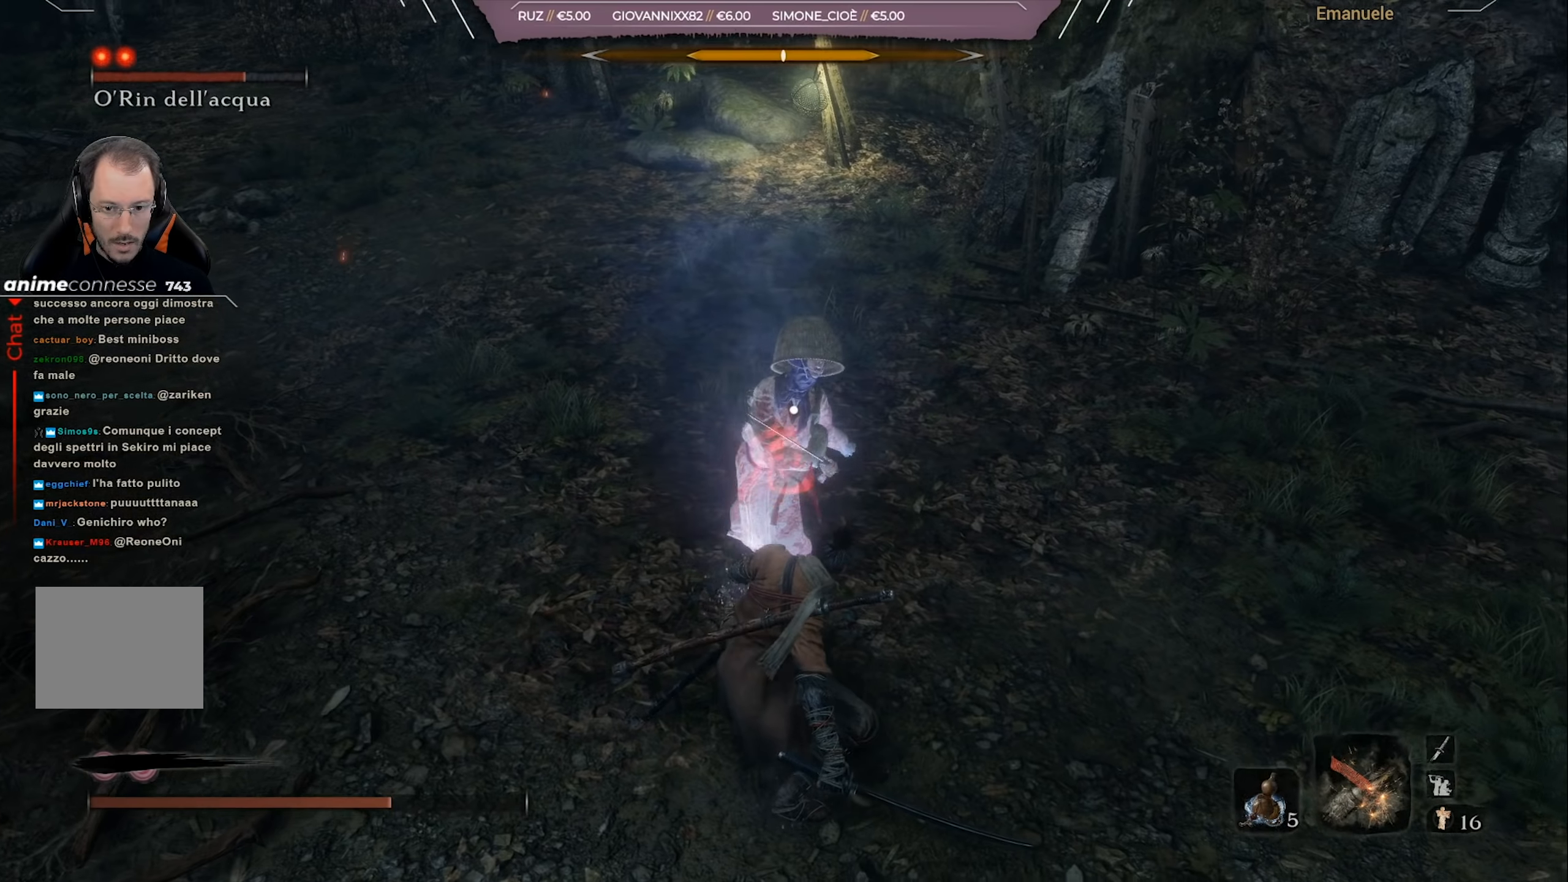
{"buttons": ["CROSS", "L1"], "left_stick": "up", "right_stick": "center", "events": [[67, "CROSS", "up"], [100, "L1", "up"], [134, "CROSS", "down"], [134, "L1", "down"], [201, "CROSS", "up"], [301, "CROSS", "down"], [334, "CROSS", "up"], [367, "CROSS", "down"]]}
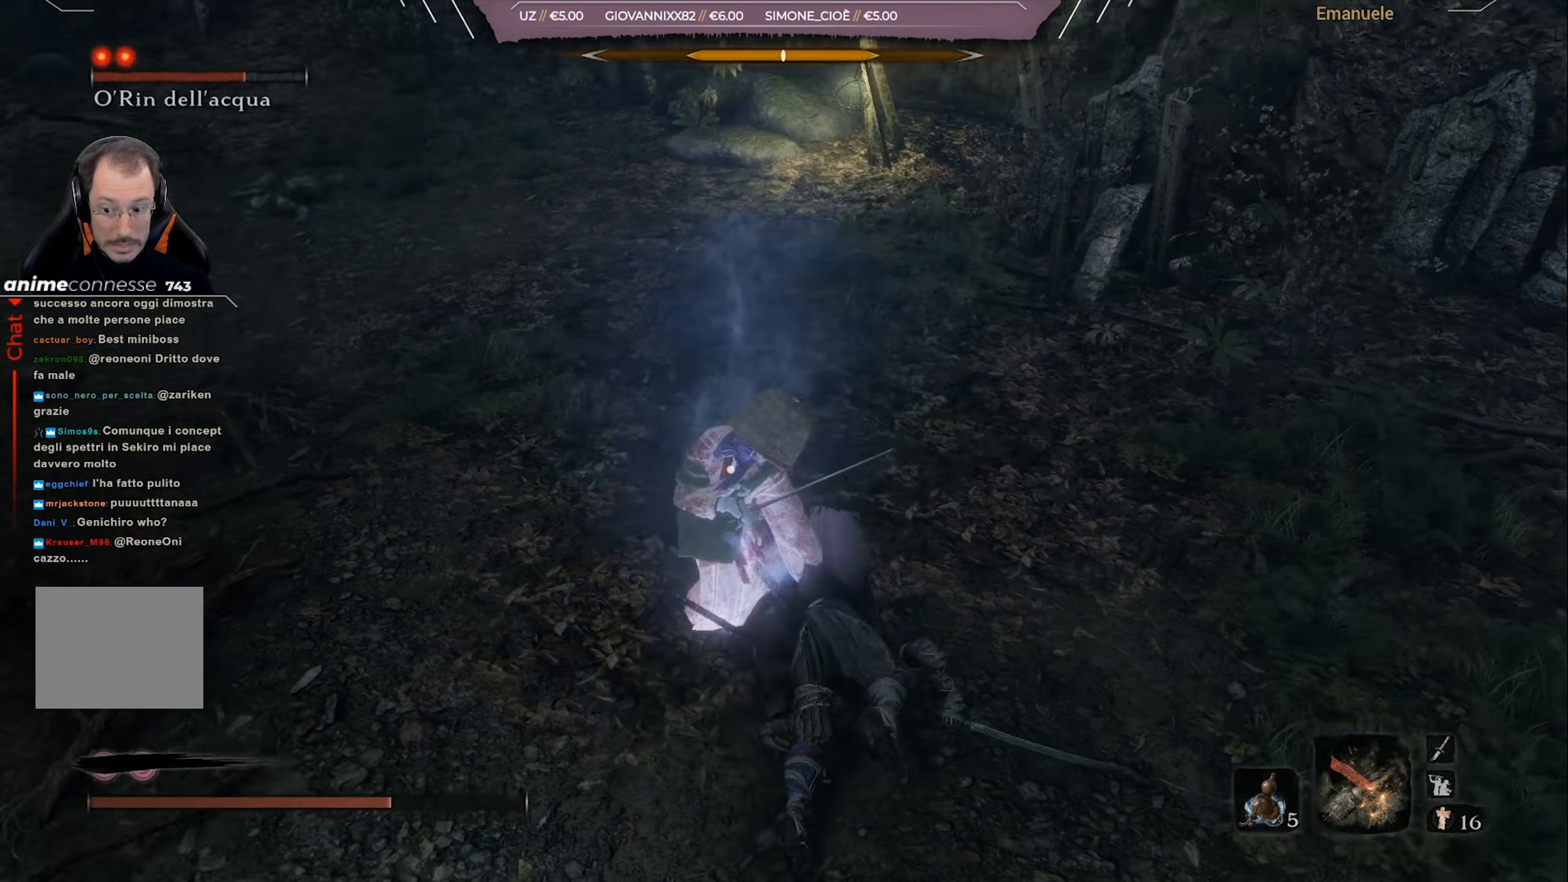
{"buttons": ["L1"], "left_stick": "up", "right_stick": "center", "events": [[100, "CROSS", "up"], [167, "CROSS", "down"], [233, "CROSS", "up"], [300, "CROSS", "down"], [400, "CROSS", "up"]]}
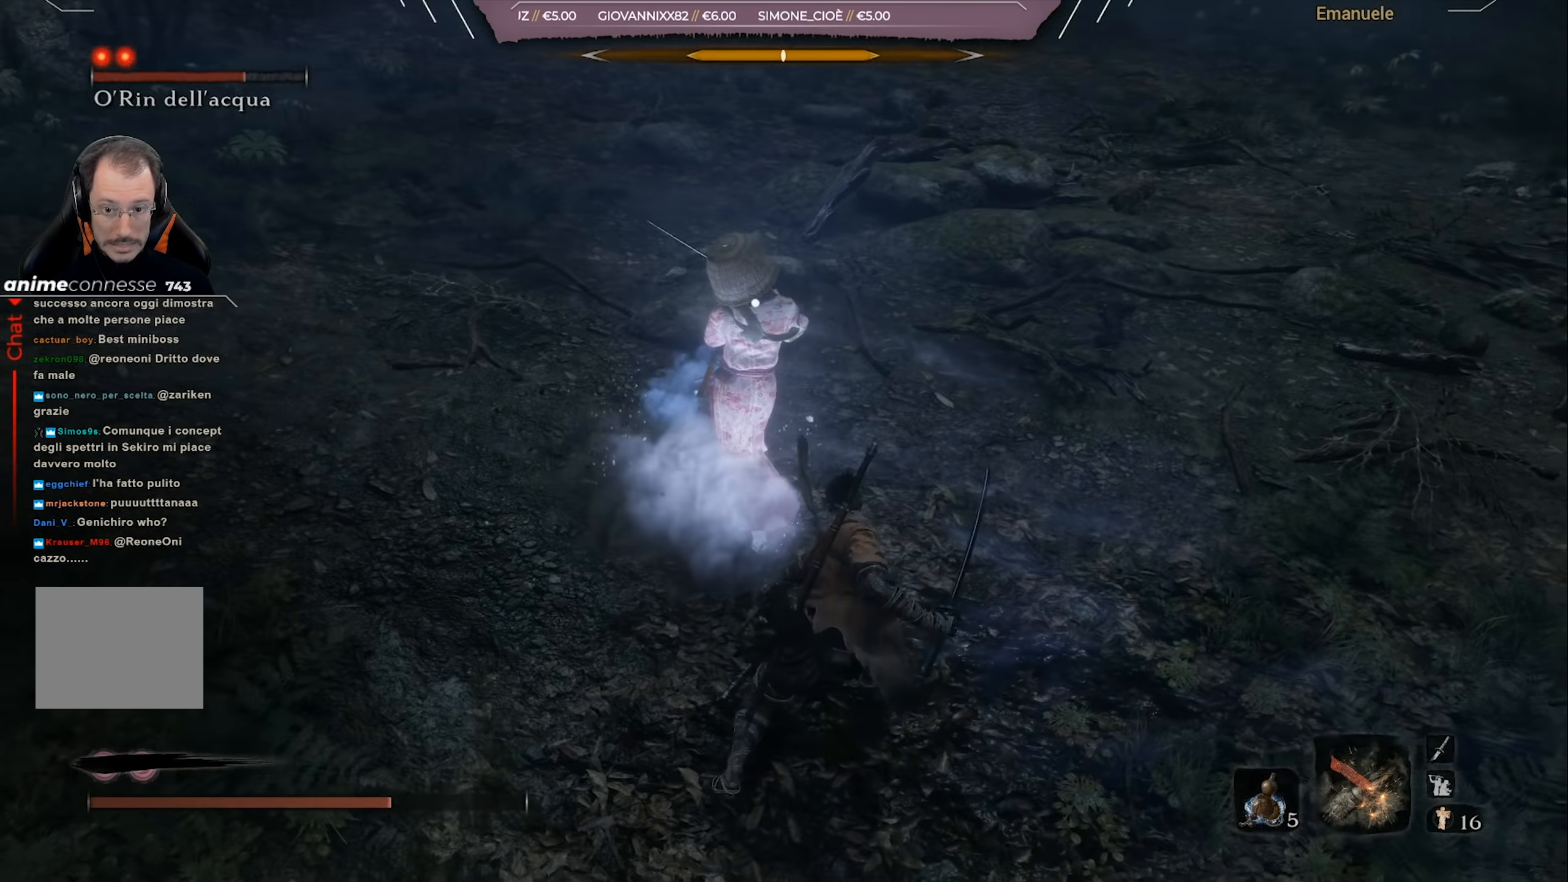
{"buttons": [], "left_stick": "down-right", "right_stick": "center", "events": [[67, "L1", "up"], [234, "left_stick", "right"], [401, "left_stick", "down-right"]]}
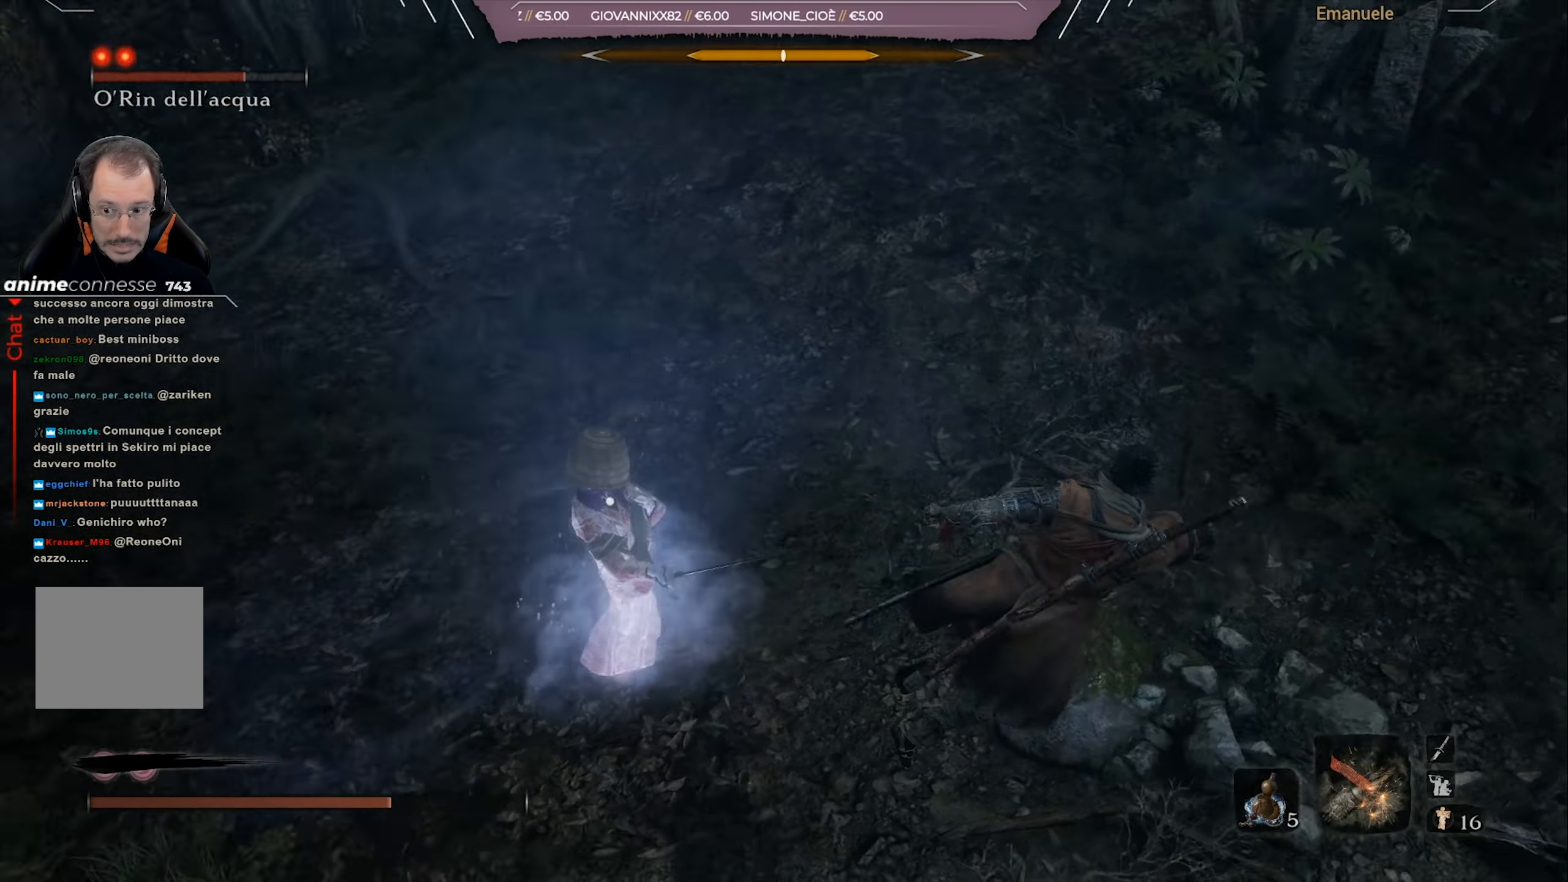
{"buttons": ["CIRCLE"], "left_stick": "down-left", "right_stick": "center", "events": [[100, "left_stick", "down"], [233, "CIRCLE", "down"], [267, "left_stick", "down-left"]]}
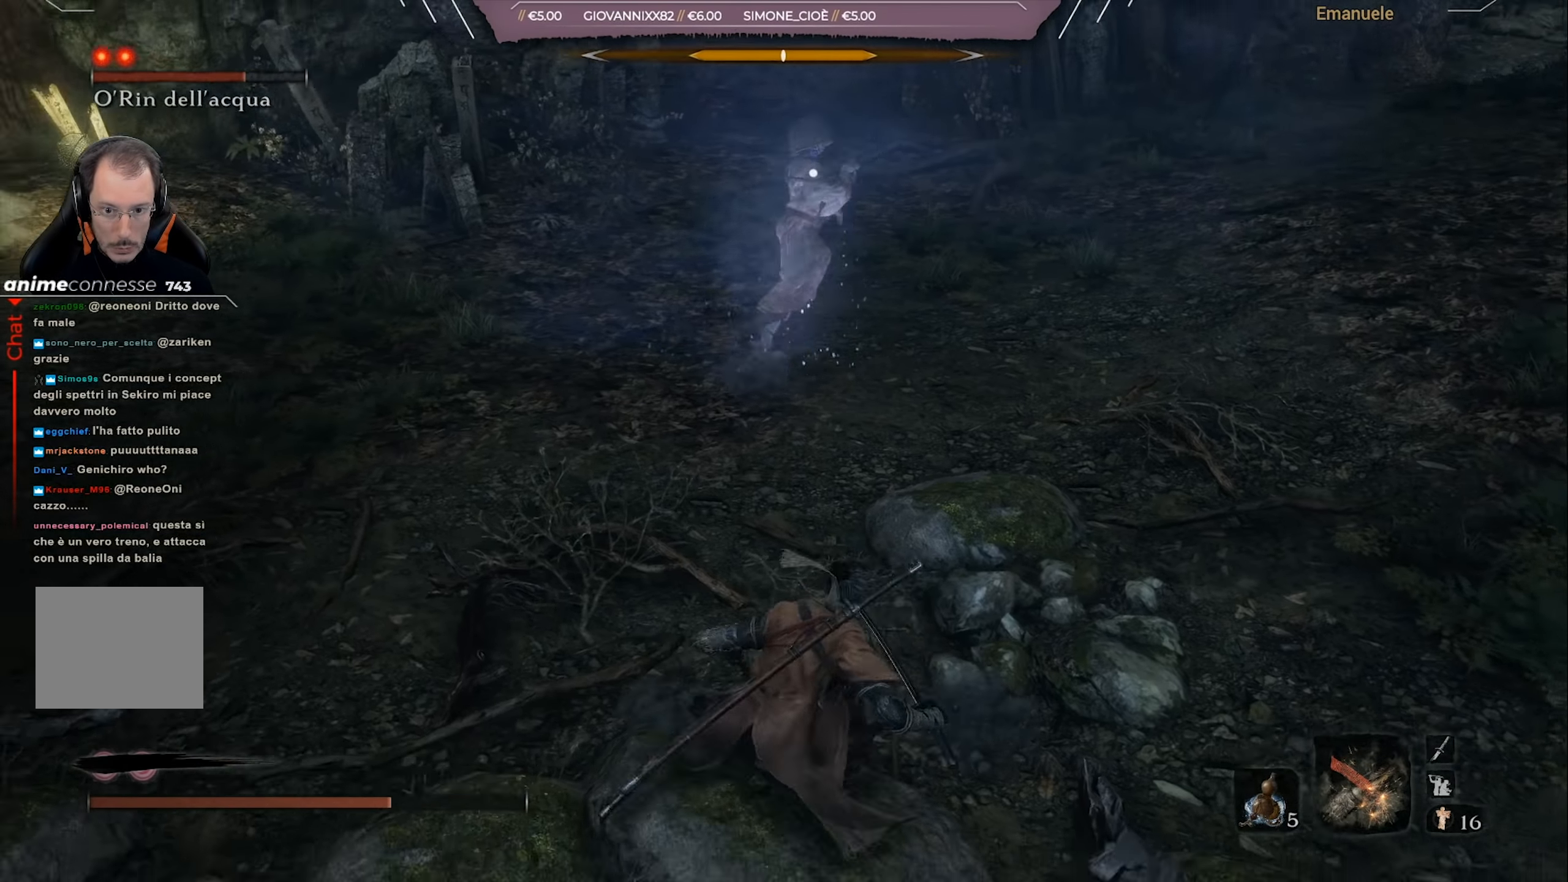
{"buttons": [], "left_stick": "down-left", "right_stick": "center", "events": [[367, "CIRCLE", "up"]]}